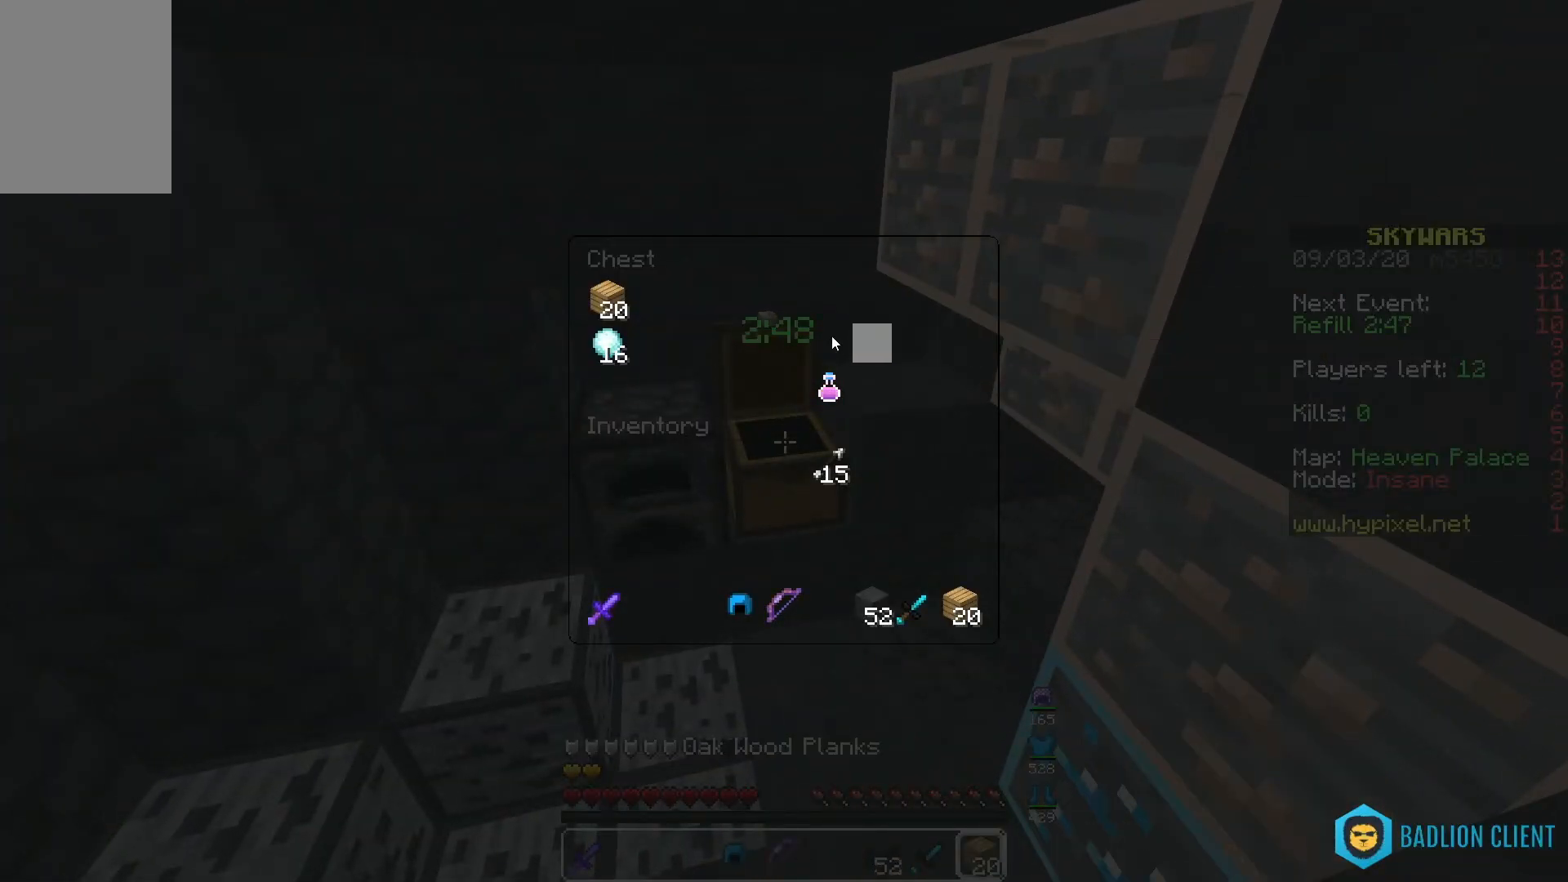
Gameplay with keyboard and mouse; each line is a JSON object with the keys and mouse buttons held at the frame after it. "events" lists presses ("down") and releases ("up") of "a", "d", "s", "space", "w", "mouse_left" and "mouse_right" between this image and that frame as [ms after this image, input, new state], when the widget could be followed in between. "mouse_left", "mouse_right" = the "left", "right" buttons of the "mouse" list. No other keys are recorded. Fast repeated clicks can show as one long hold. Mouse movement is not recorded.
{"keys": [], "mouse": [], "events": []}
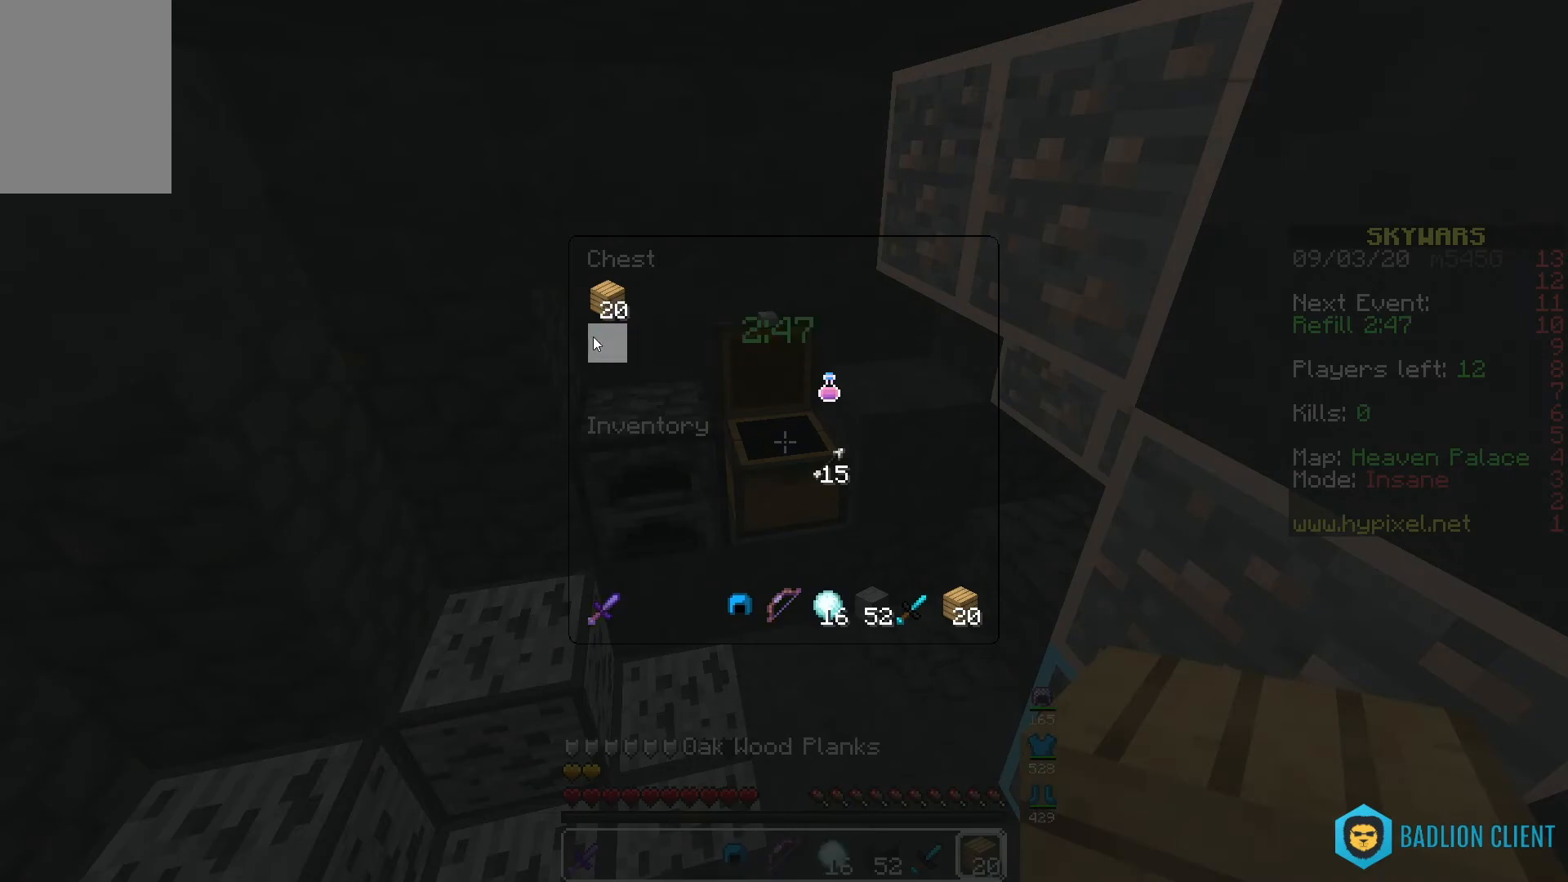
{"keys": ["s"], "mouse": [], "events": [[400, "s", "down"]]}
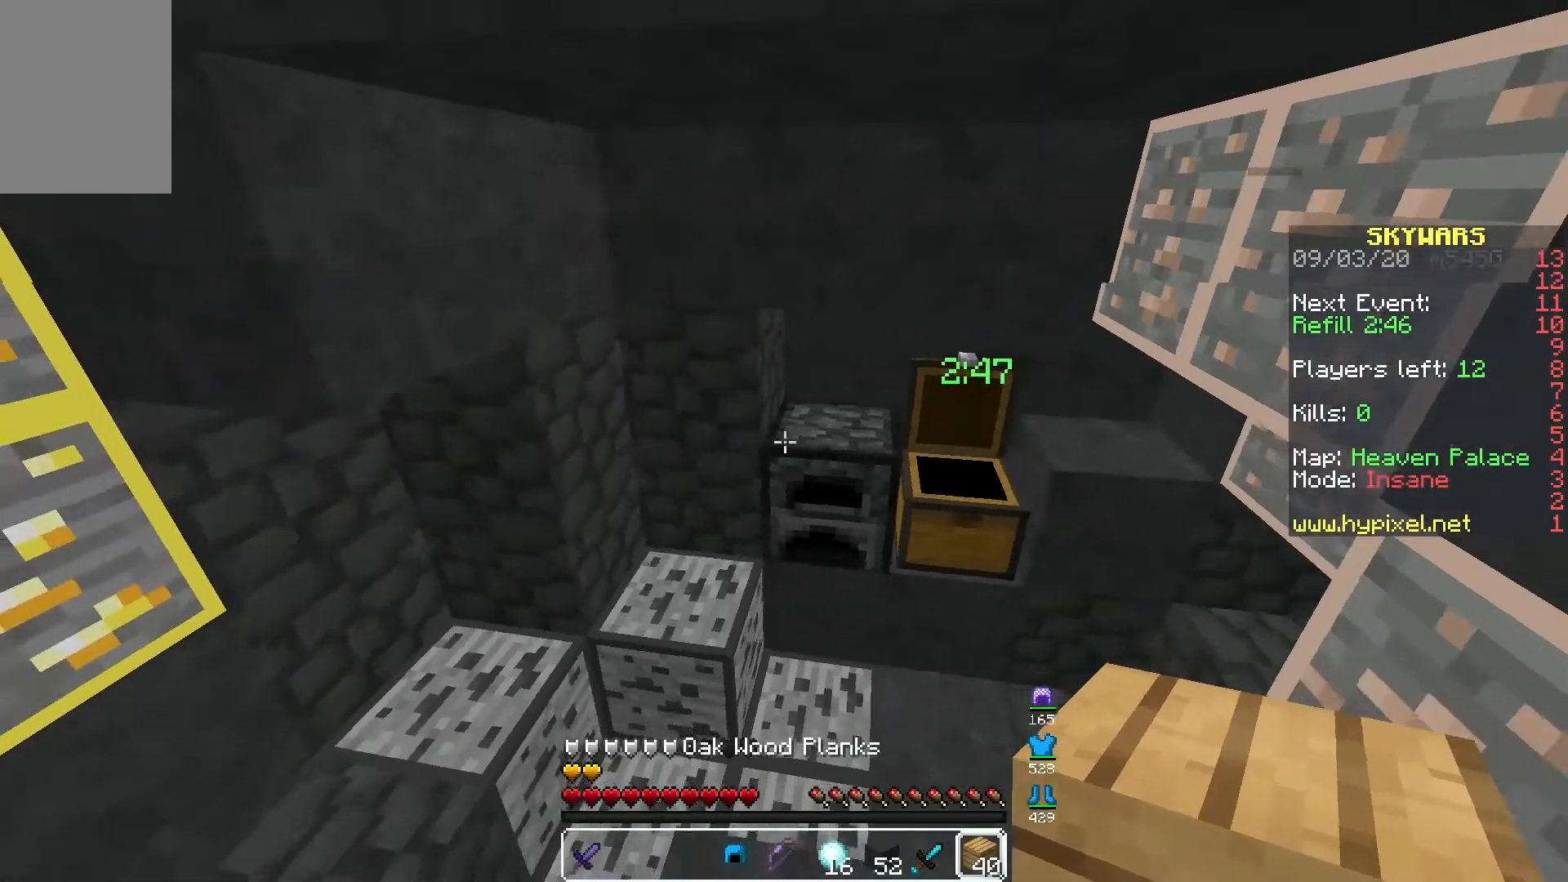
{"keys": [], "mouse": []}
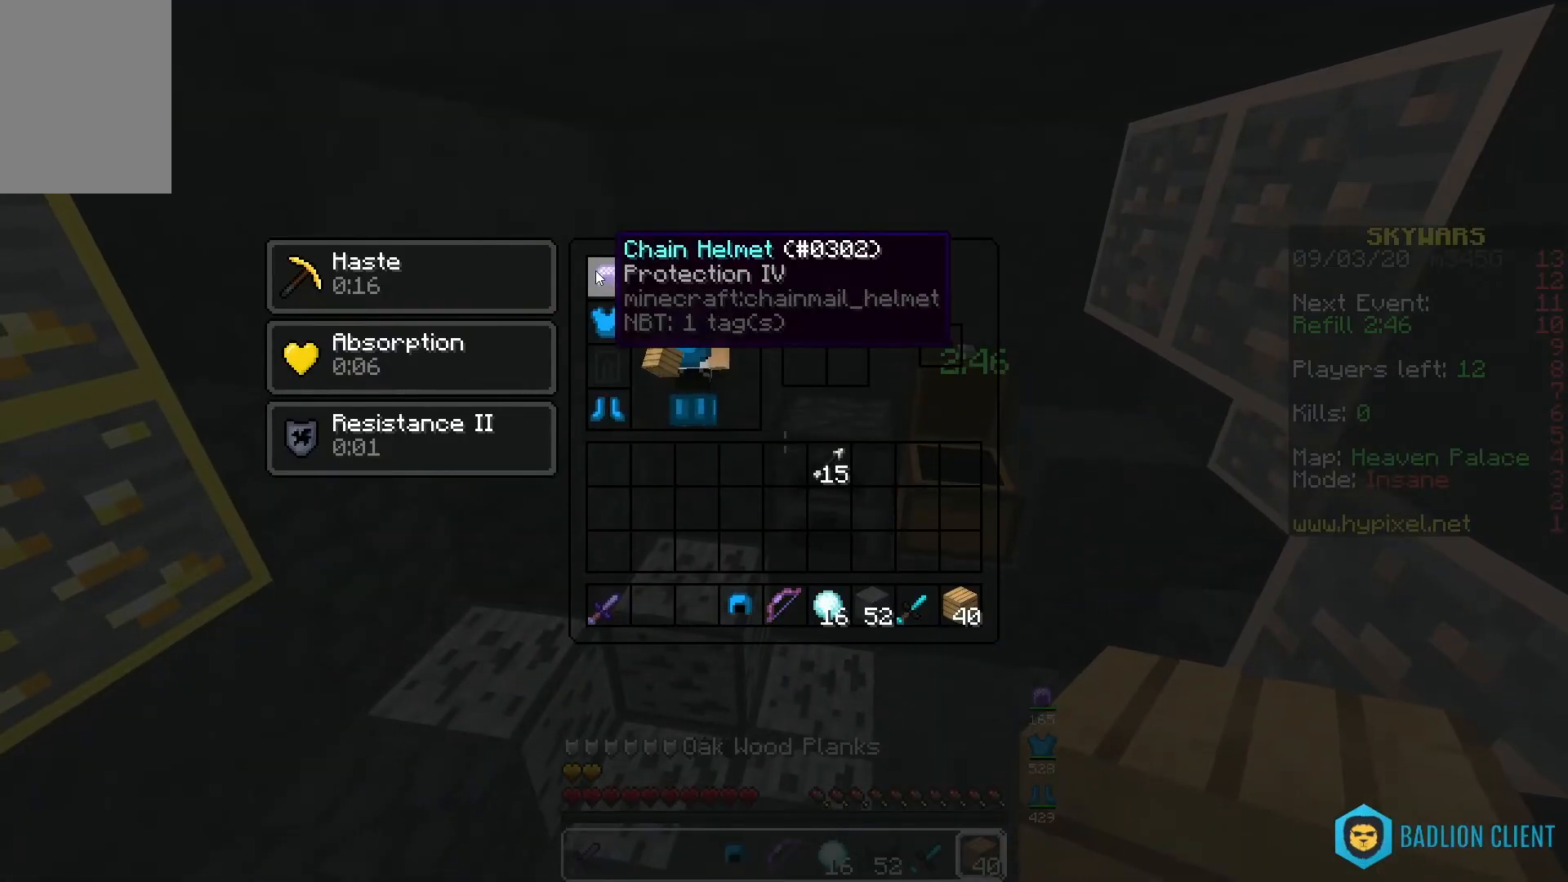
{"keys": [], "mouse": [], "events": []}
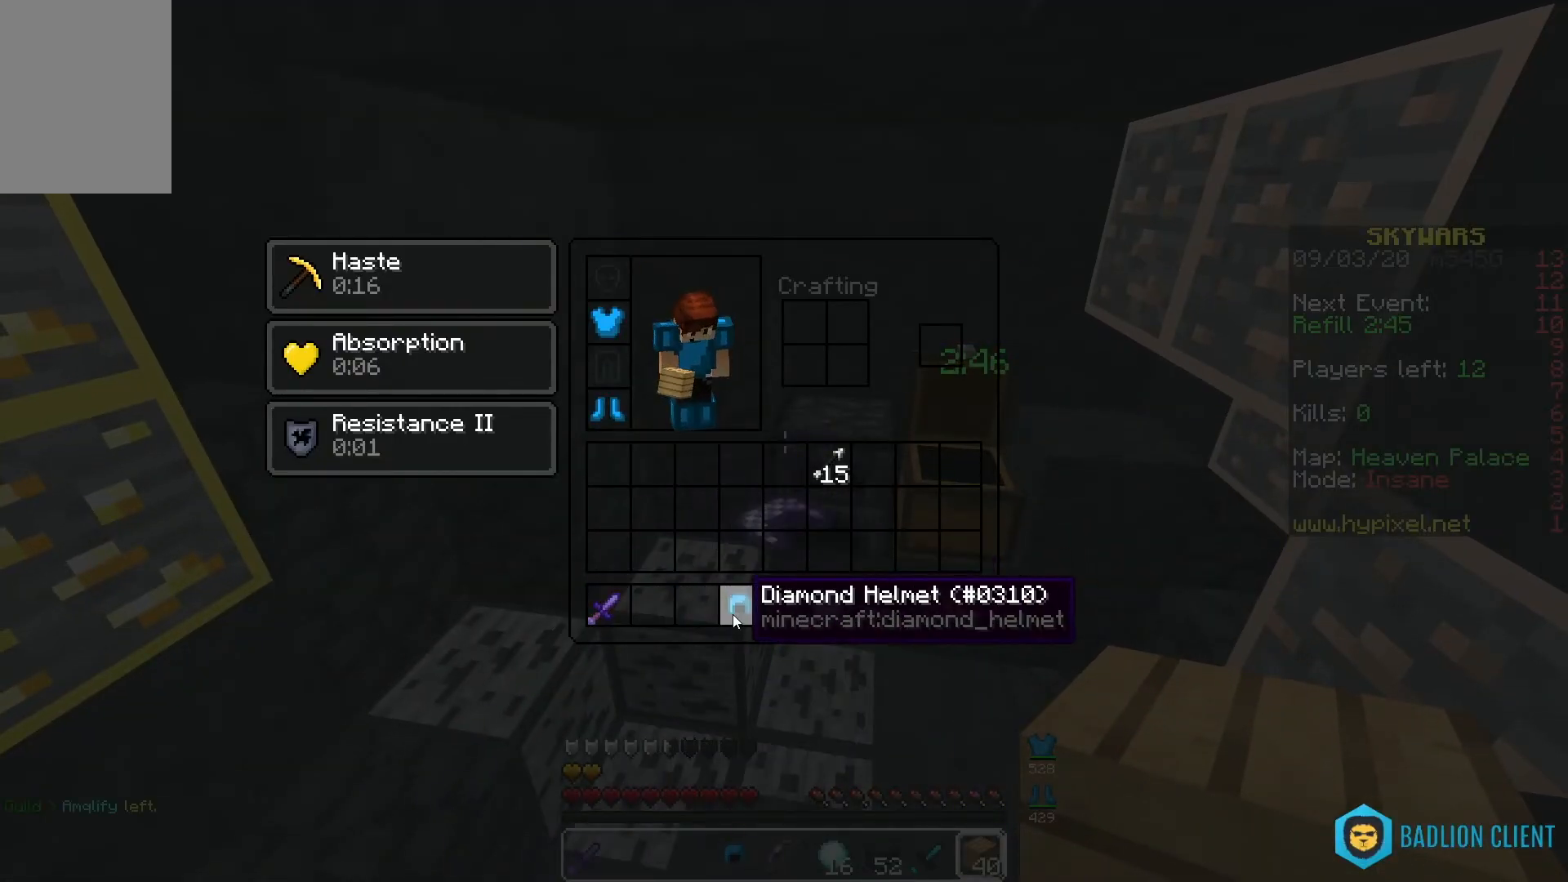
{"keys": [], "mouse": [], "events": []}
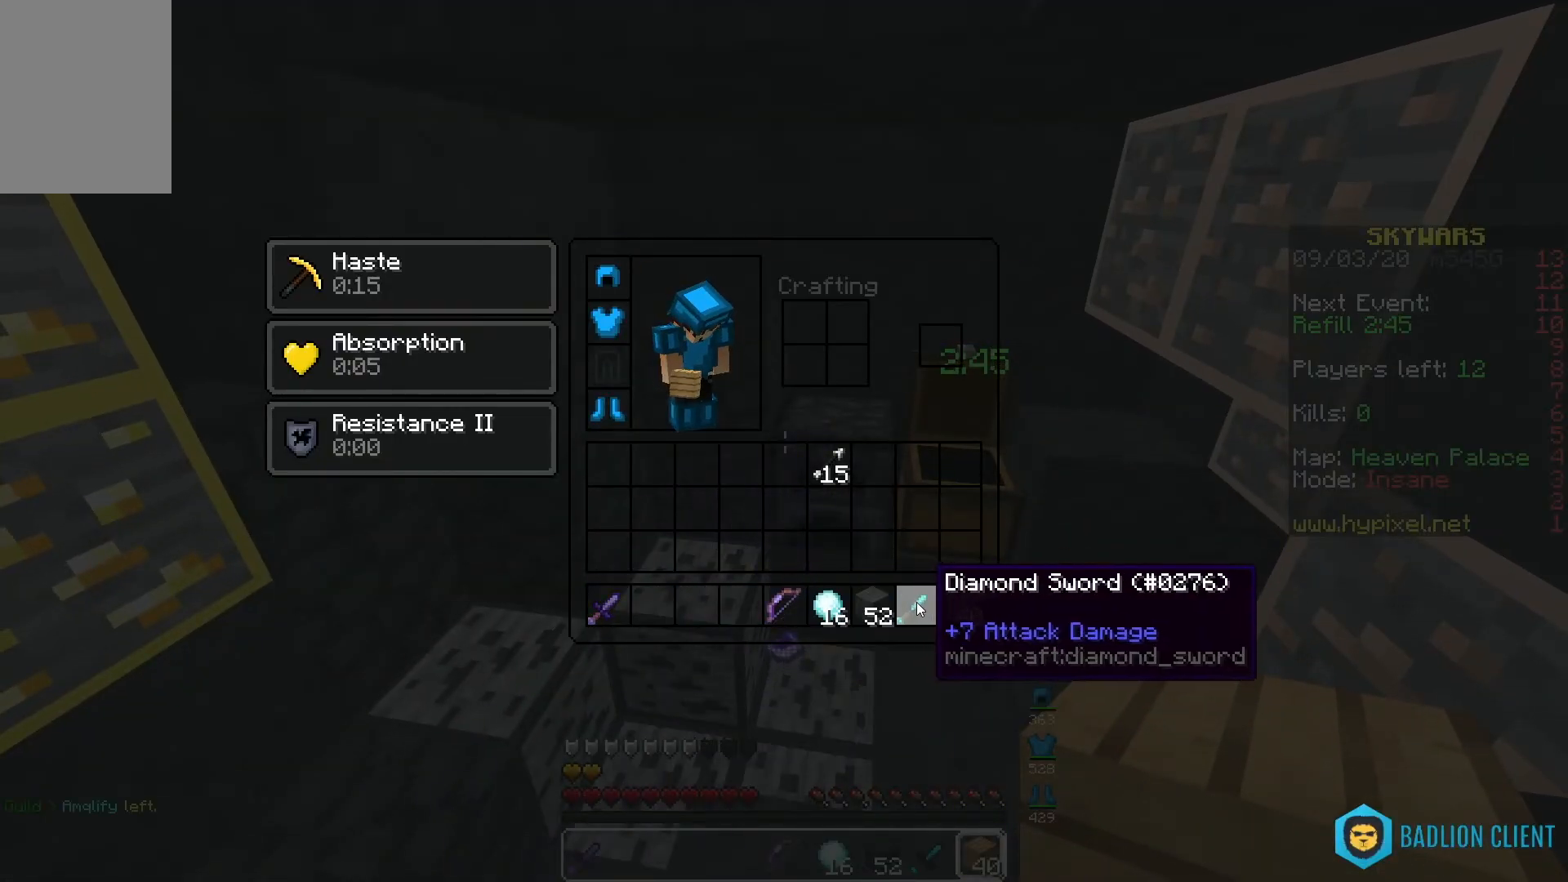
{"keys": [], "mouse": [], "events": []}
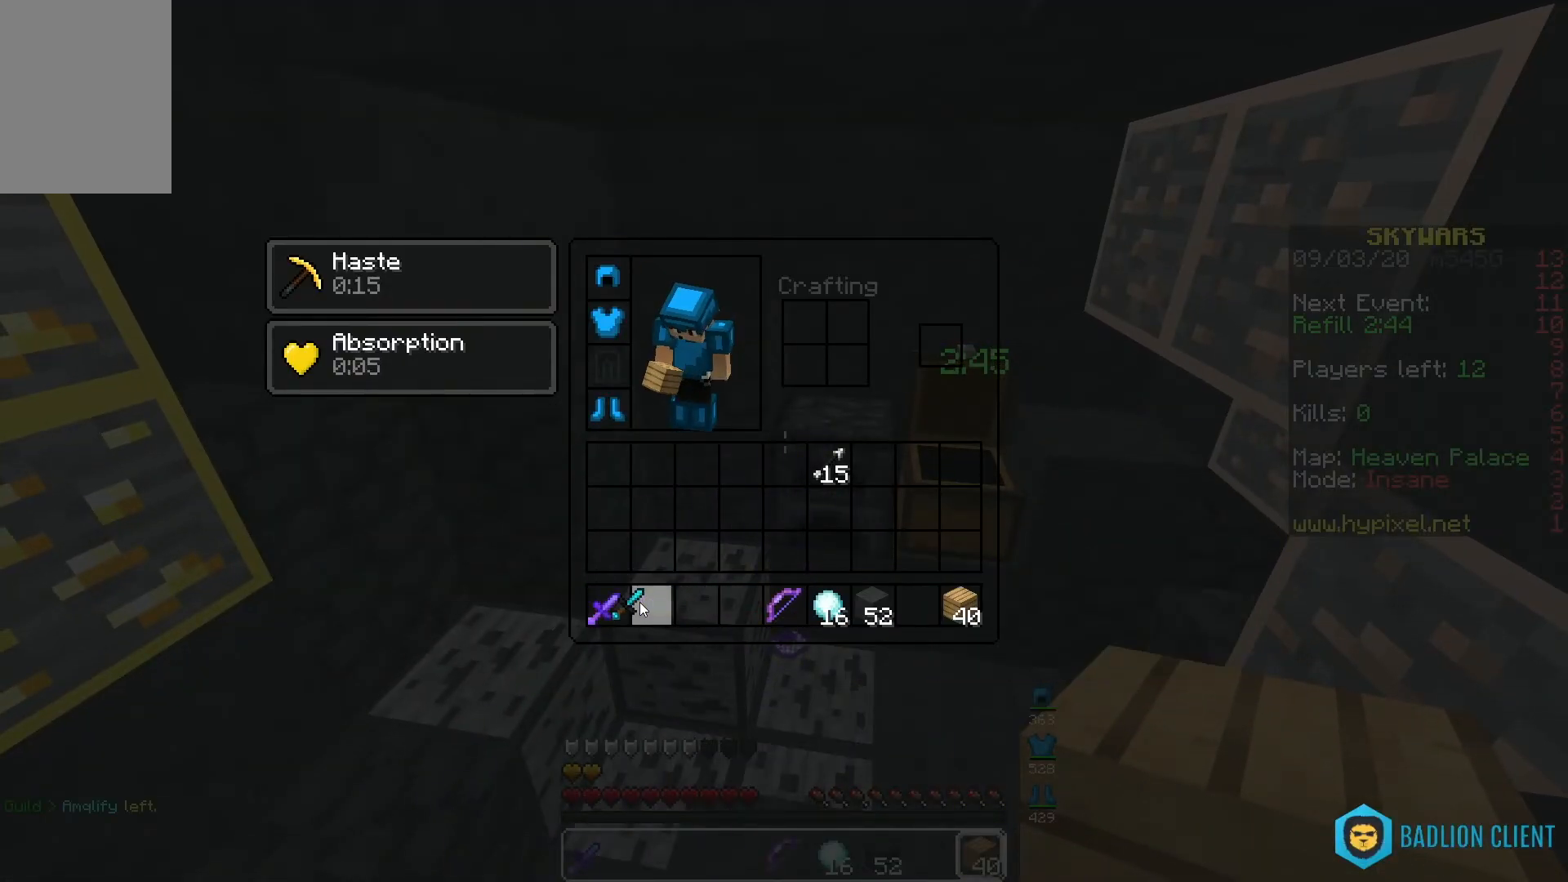
{"keys": [], "mouse": [], "events": []}
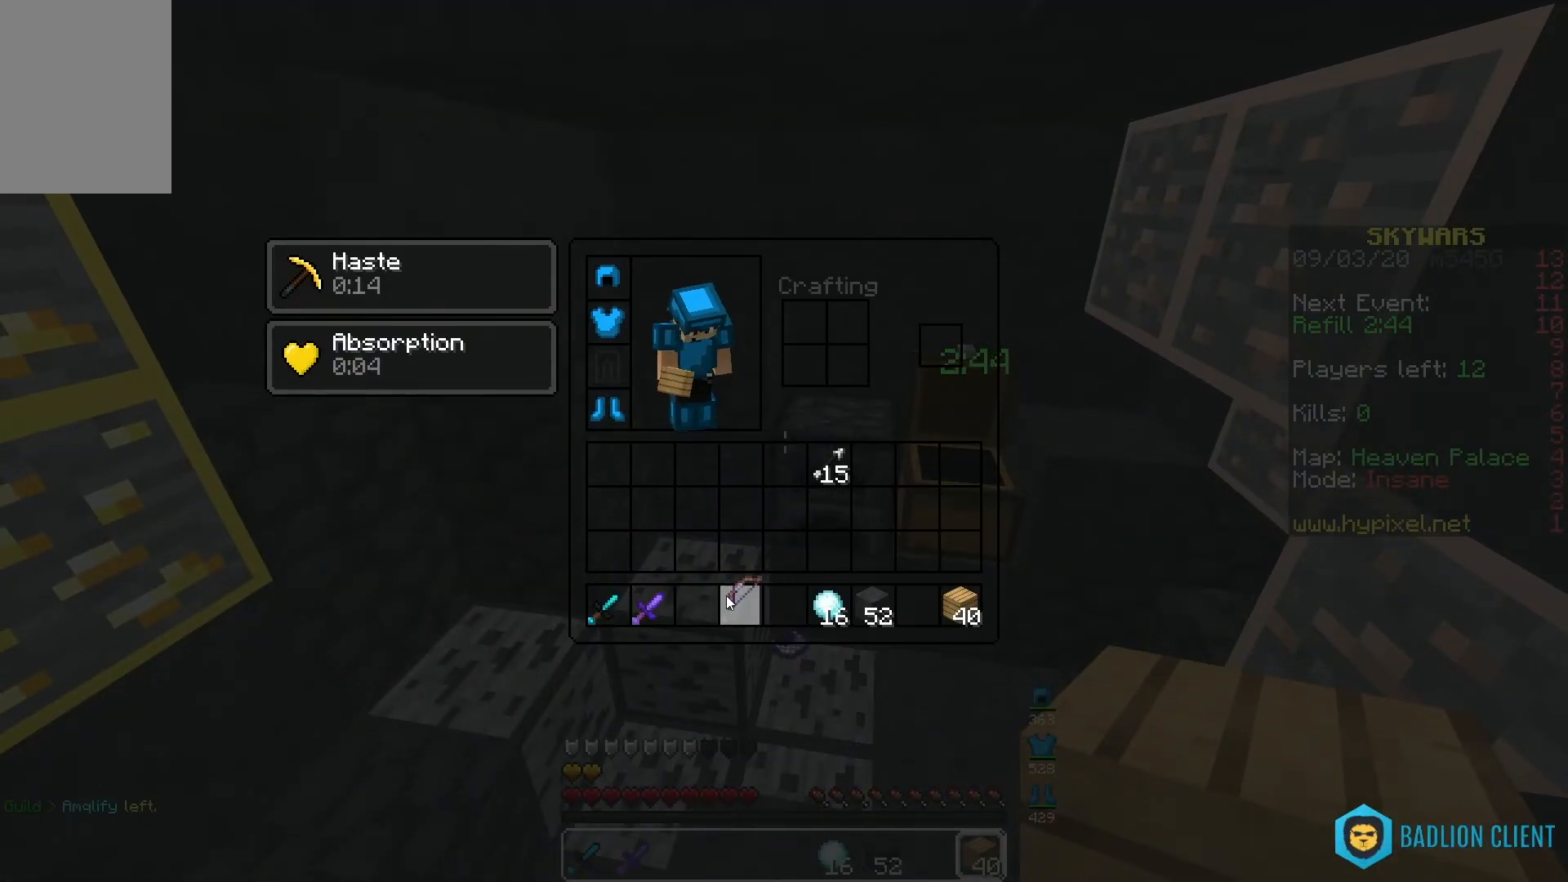
{"keys": [], "mouse": [], "events": []}
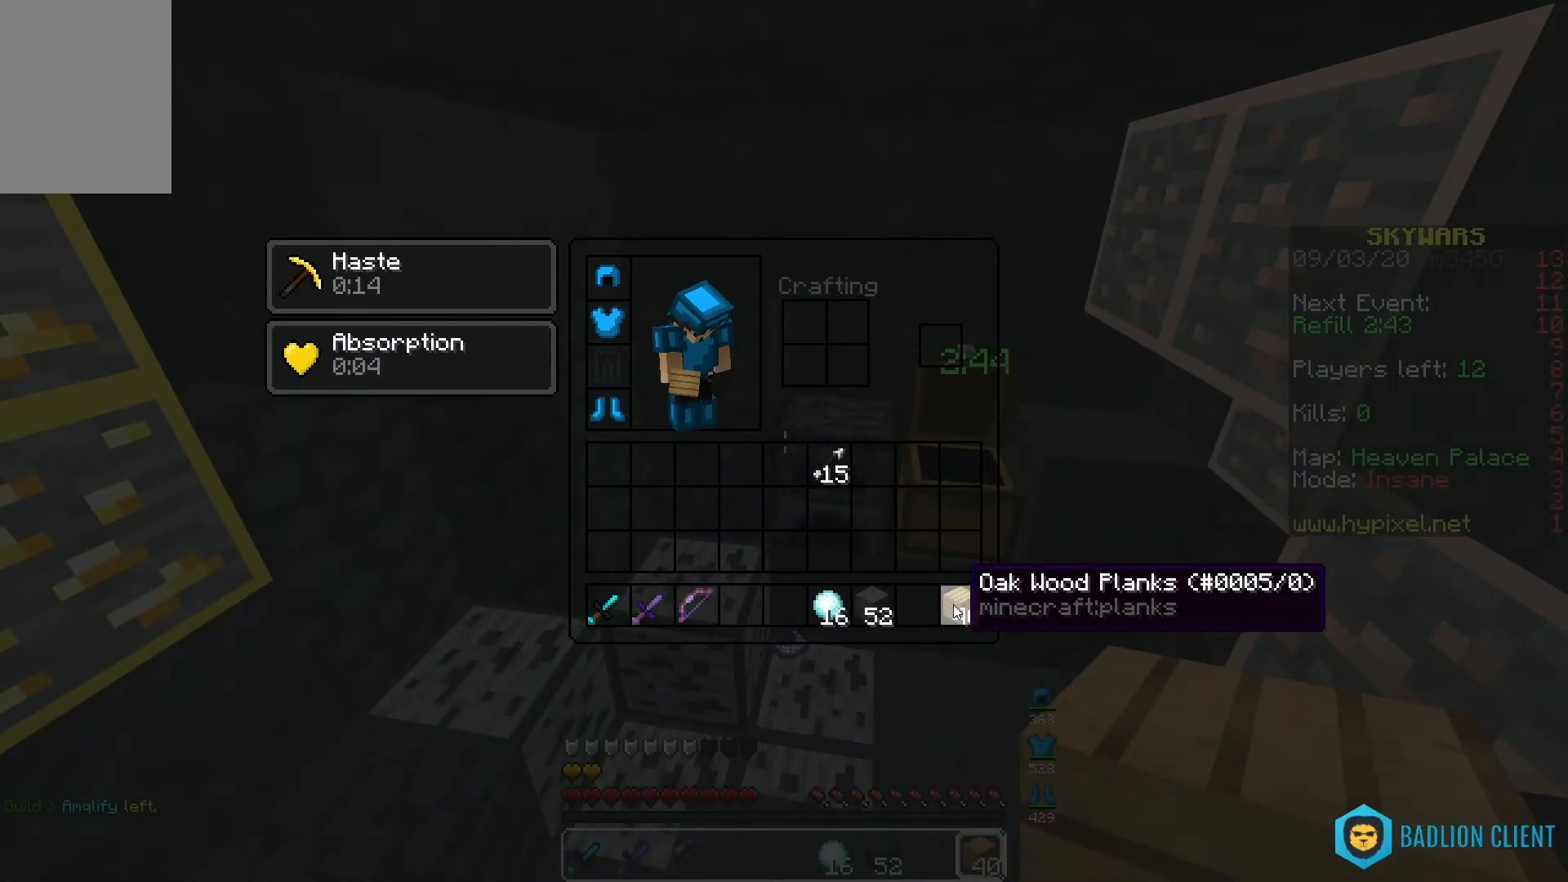
{"keys": [], "mouse": [], "events": []}
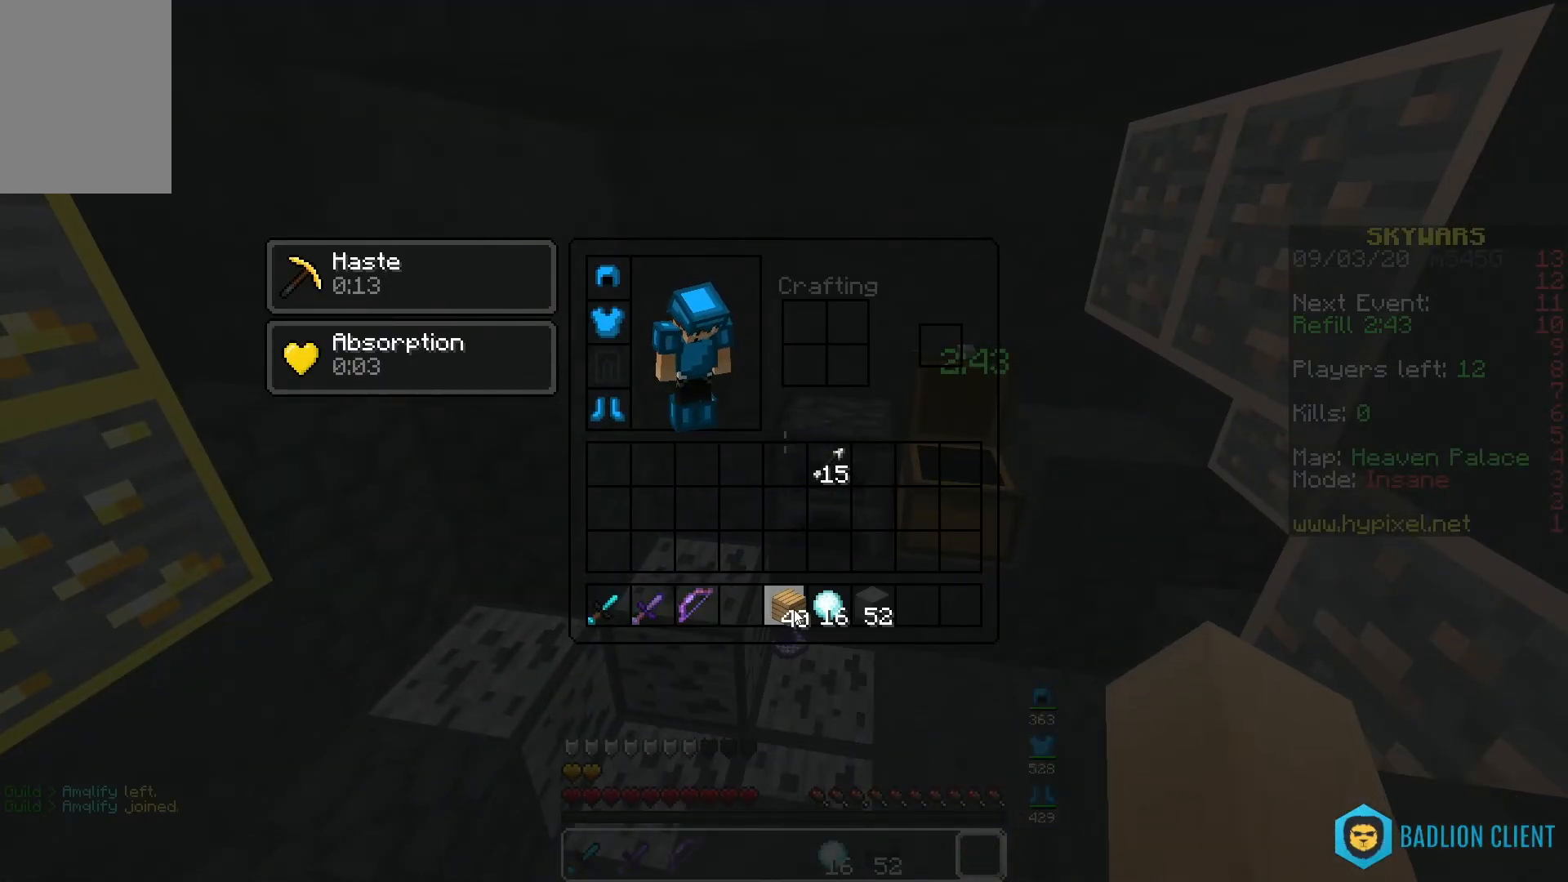
{"keys": [], "mouse": [], "events": []}
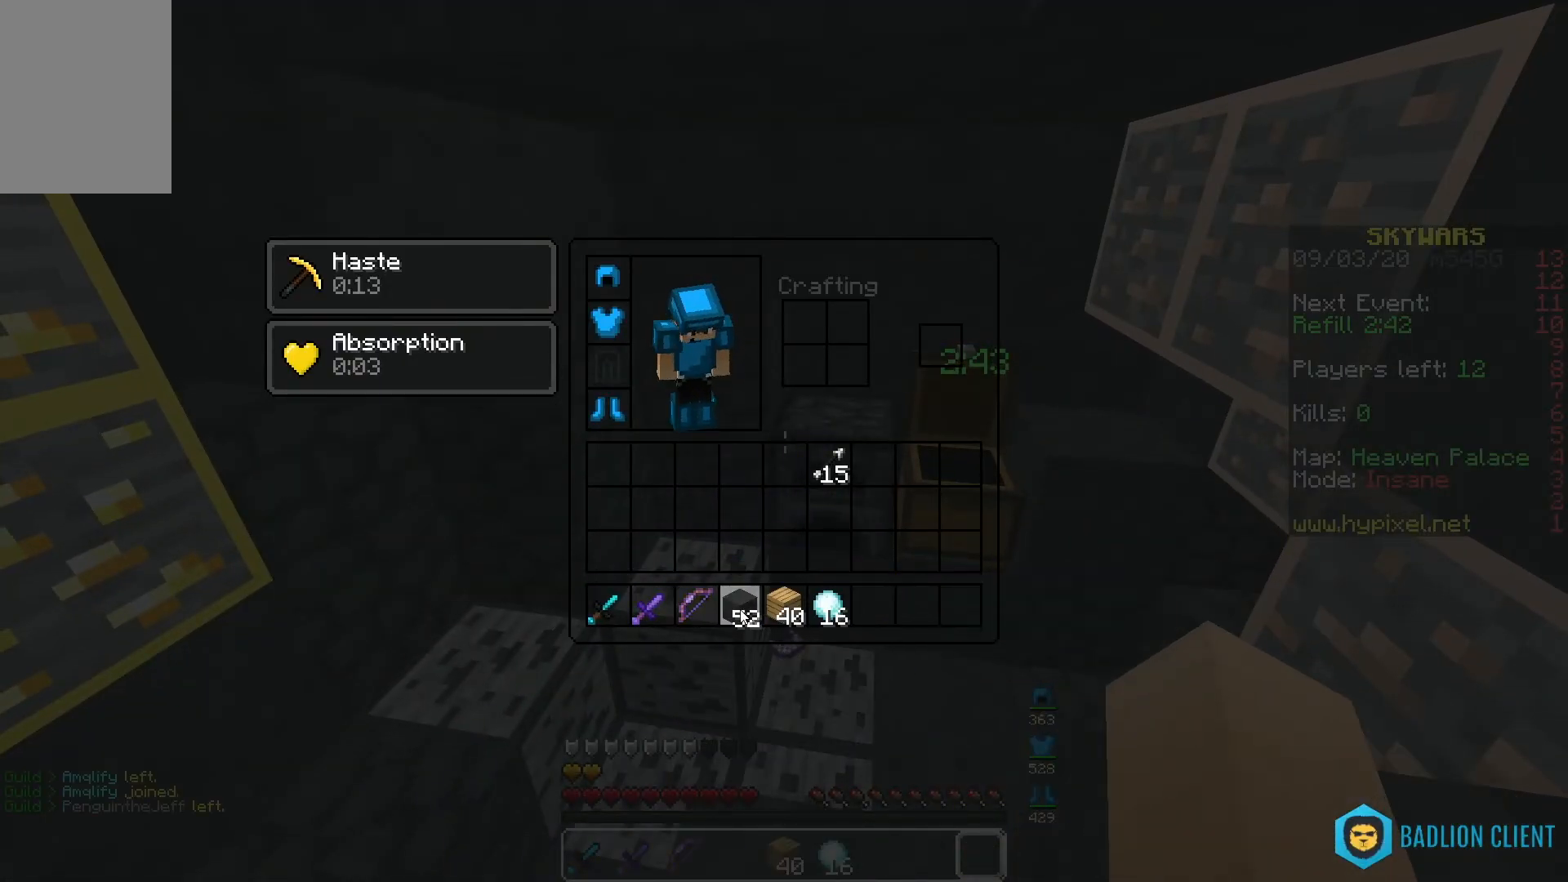
{"keys": [], "mouse": [], "events": []}
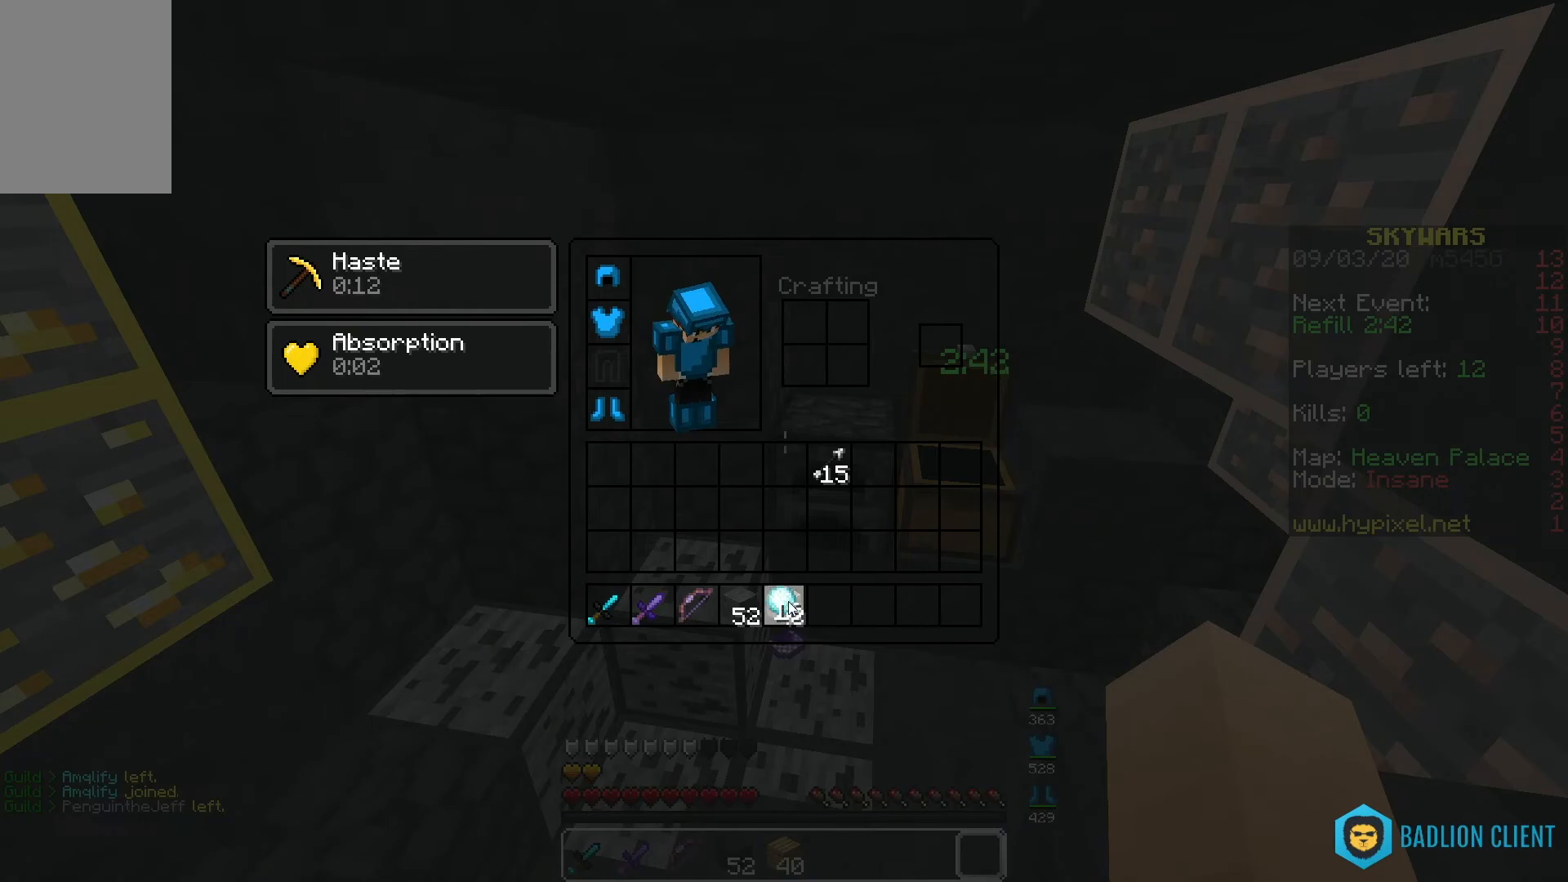
{"keys": ["d", "space", "w"], "mouse": [], "events": [[317, "w", "down"], [417, "space", "down"], [467, "d", "down"]]}
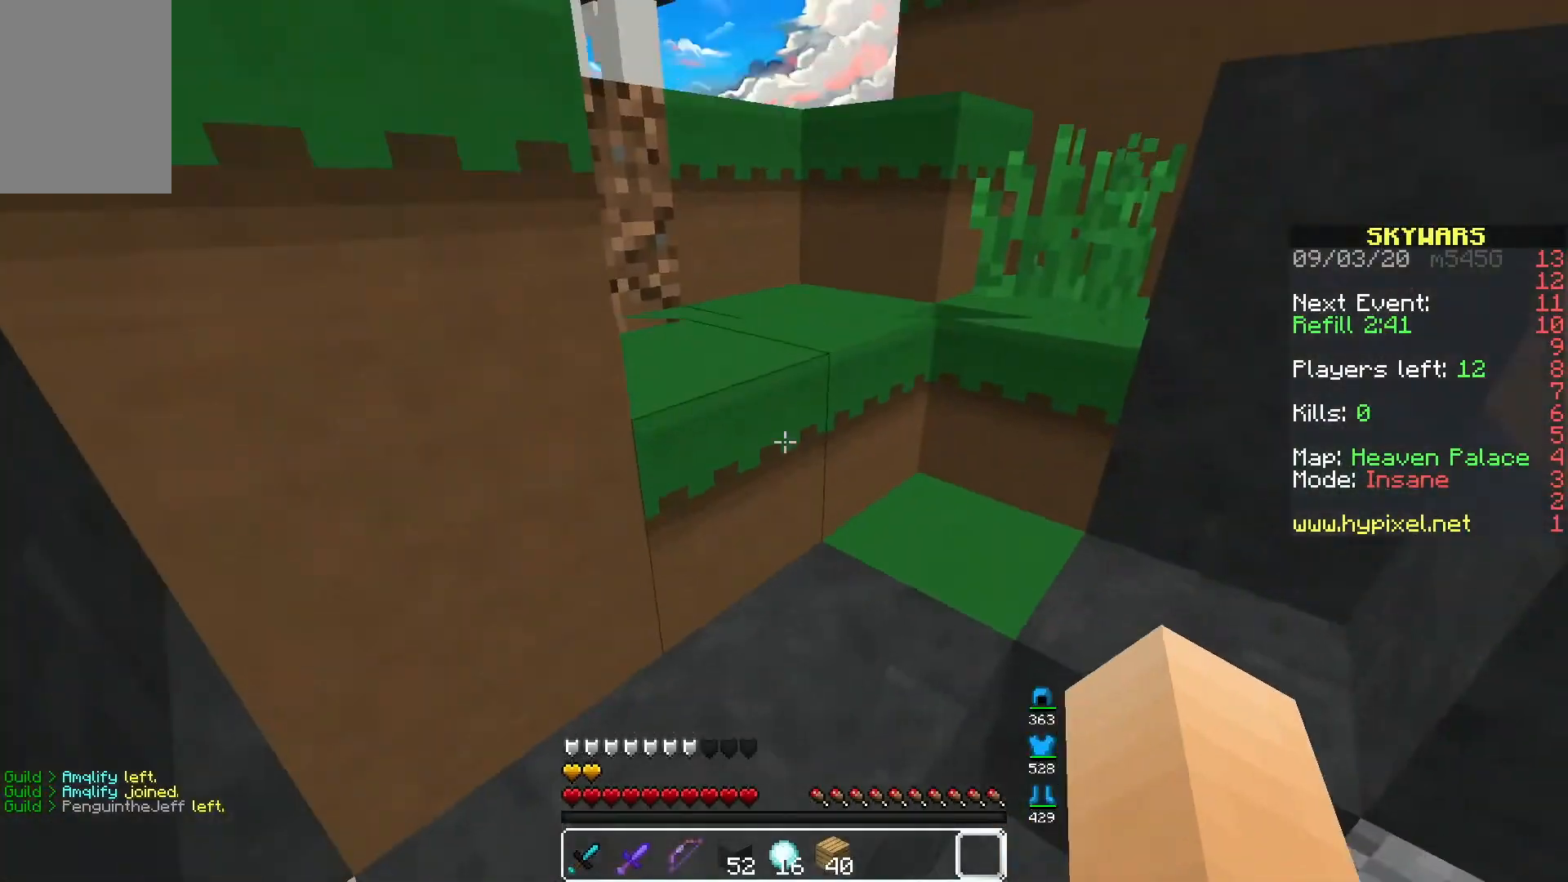
{"keys": ["w"], "mouse": [], "events": [[133, "space", "up"], [183, "d", "up"]]}
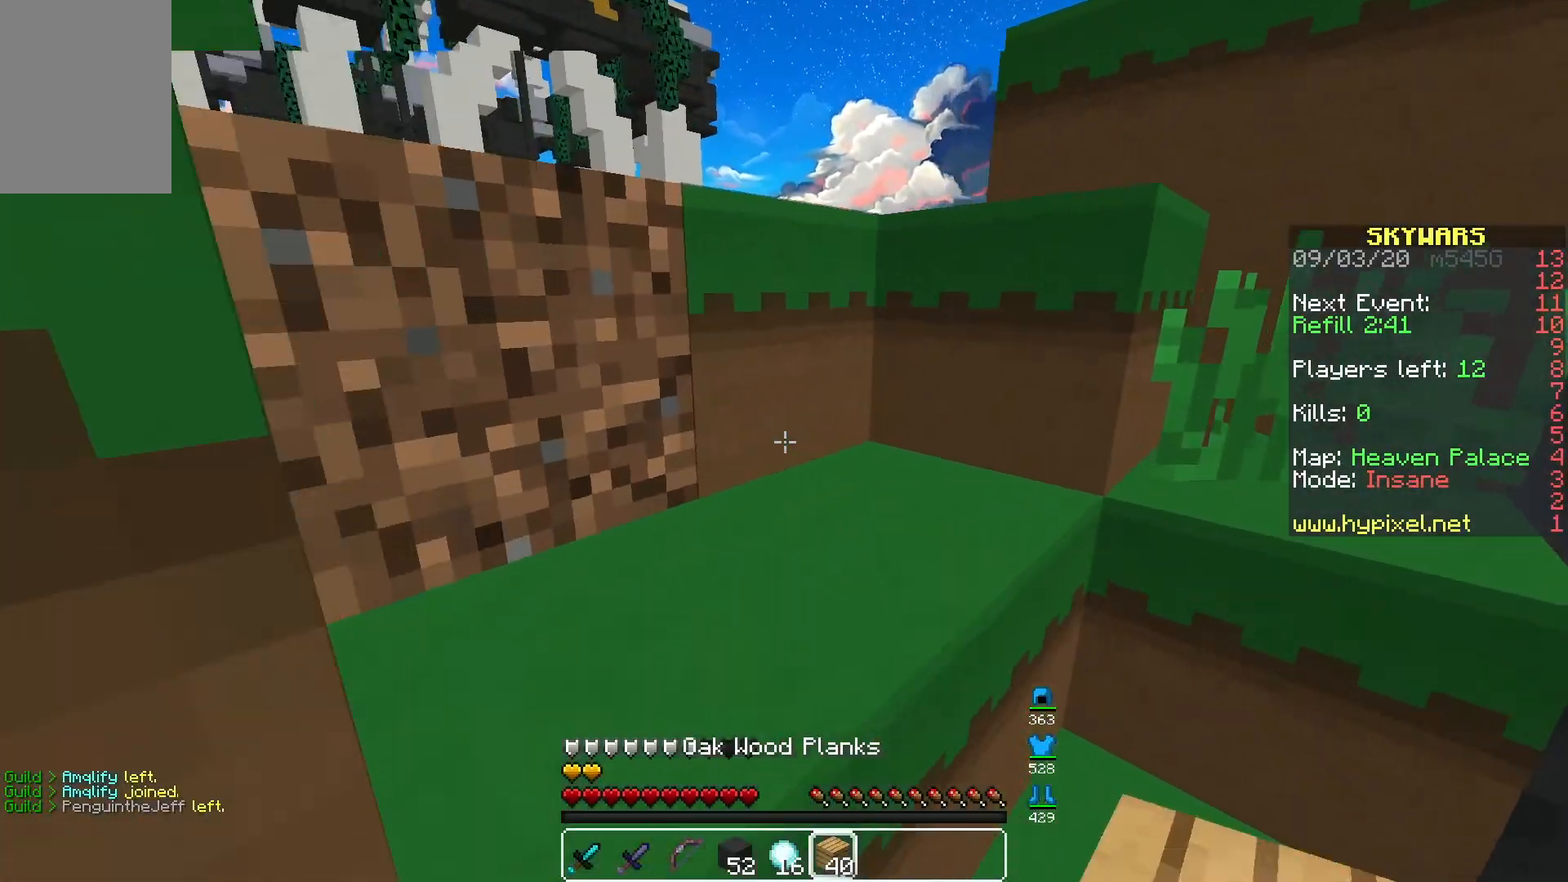
{"keys": ["a", "w"], "mouse": [], "events": [[33, "space", "down"], [283, "a", "down"], [283, "space", "up"]]}
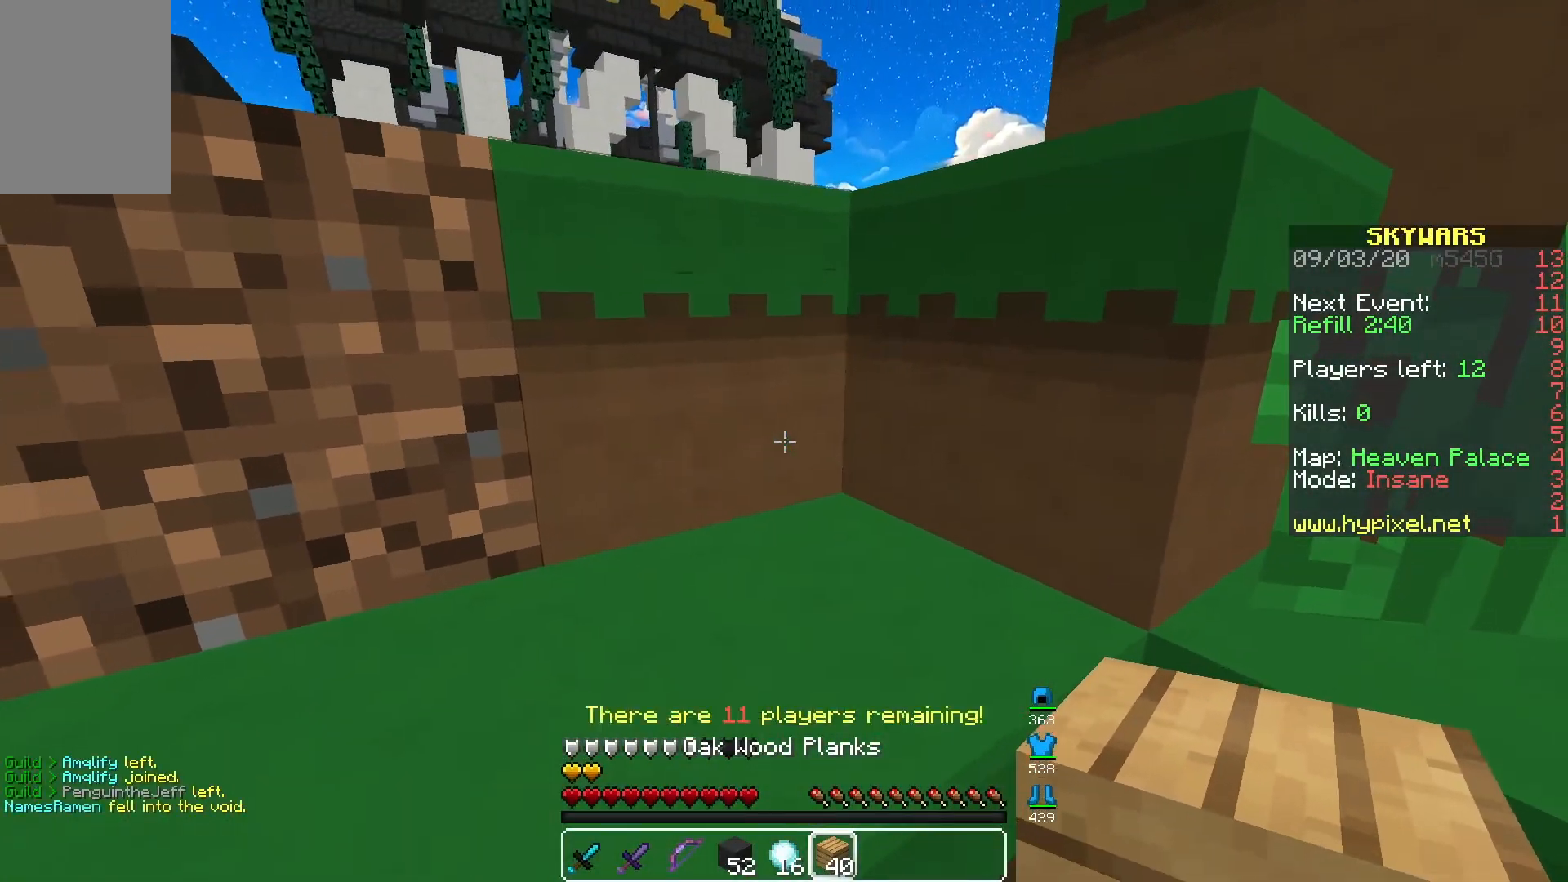
{"keys": ["a", "space", "w"], "mouse": [], "events": [[33, "space", "down"], [83, "a", "up"], [133, "a", "down"], [267, "space", "up"], [417, "space", "down"]]}
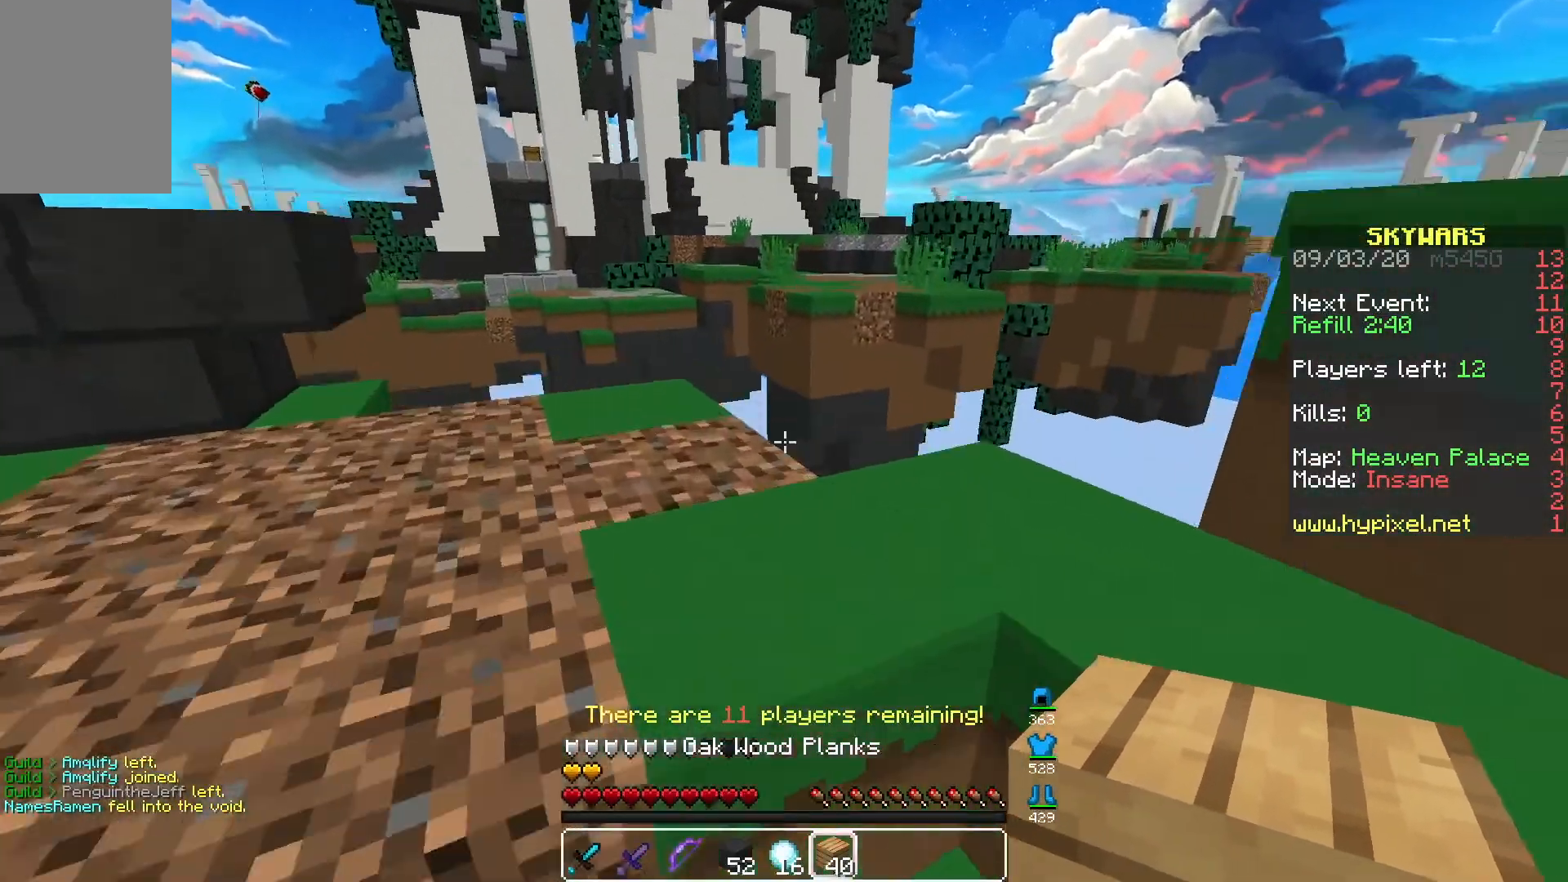
{"keys": ["a", "s"], "mouse": ["right"], "events": [[150, "space", "up"], [250, "w", "up"], [283, "s", "down"], [467, "mouse_right", "down"]]}
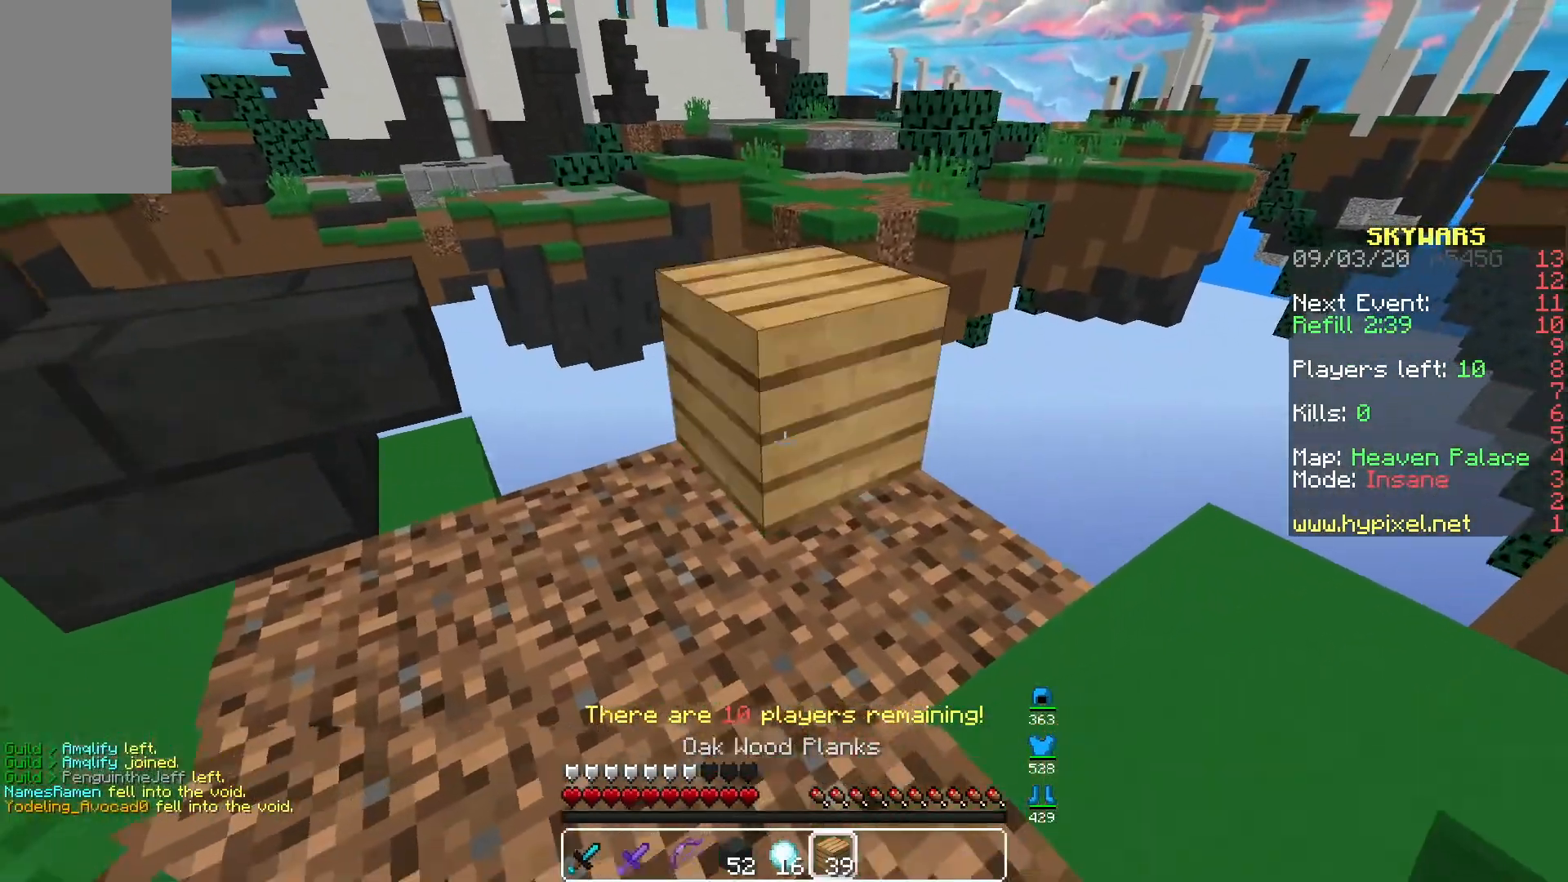
{"keys": ["space", "w"], "mouse": [], "events": [[100, "w", "down"], [150, "a", "up"], [150, "s", "up"], [167, "mouse_right", "up"], [350, "space", "down"]]}
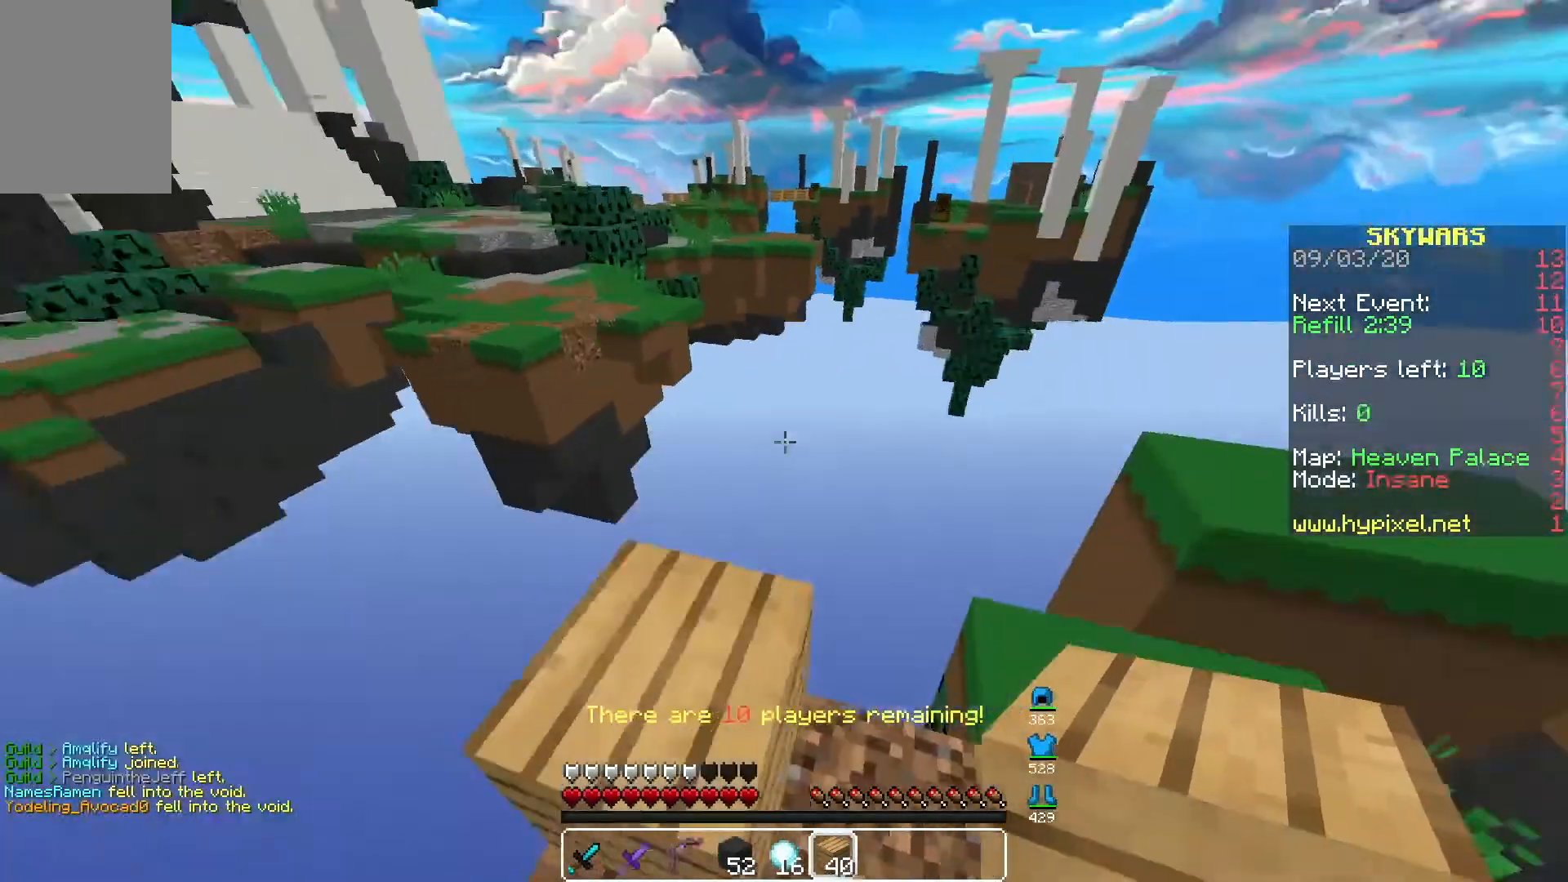
{"keys": ["s"], "mouse": [], "events": [[67, "space", "up"], [250, "w", "up"], [300, "s", "down"]]}
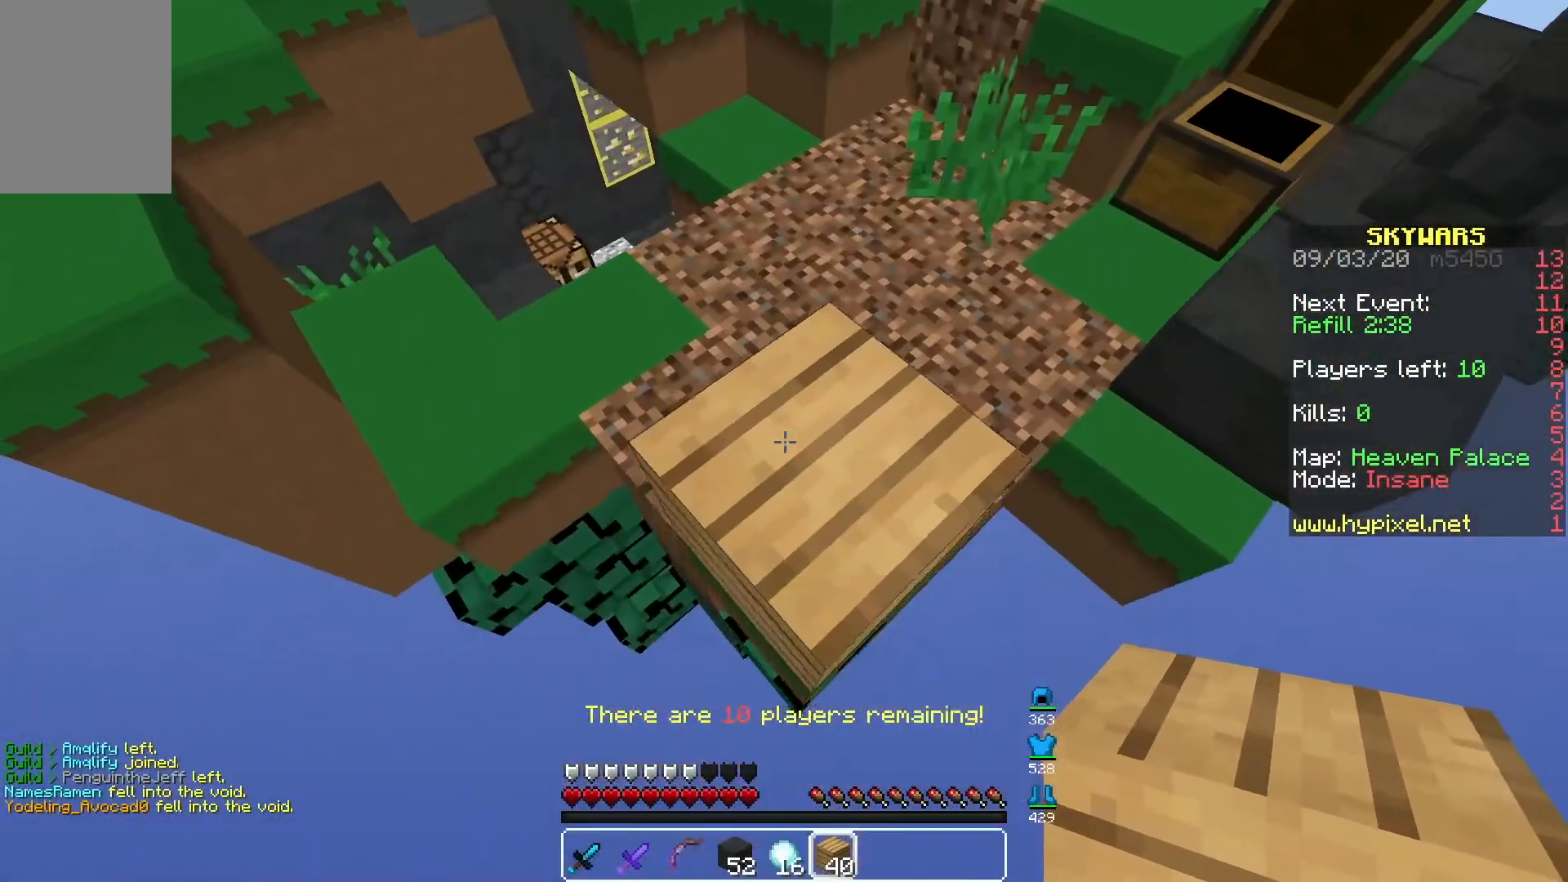
{"keys": ["s"], "mouse": ["right"], "events": [[383, "mouse_right", "down"]]}
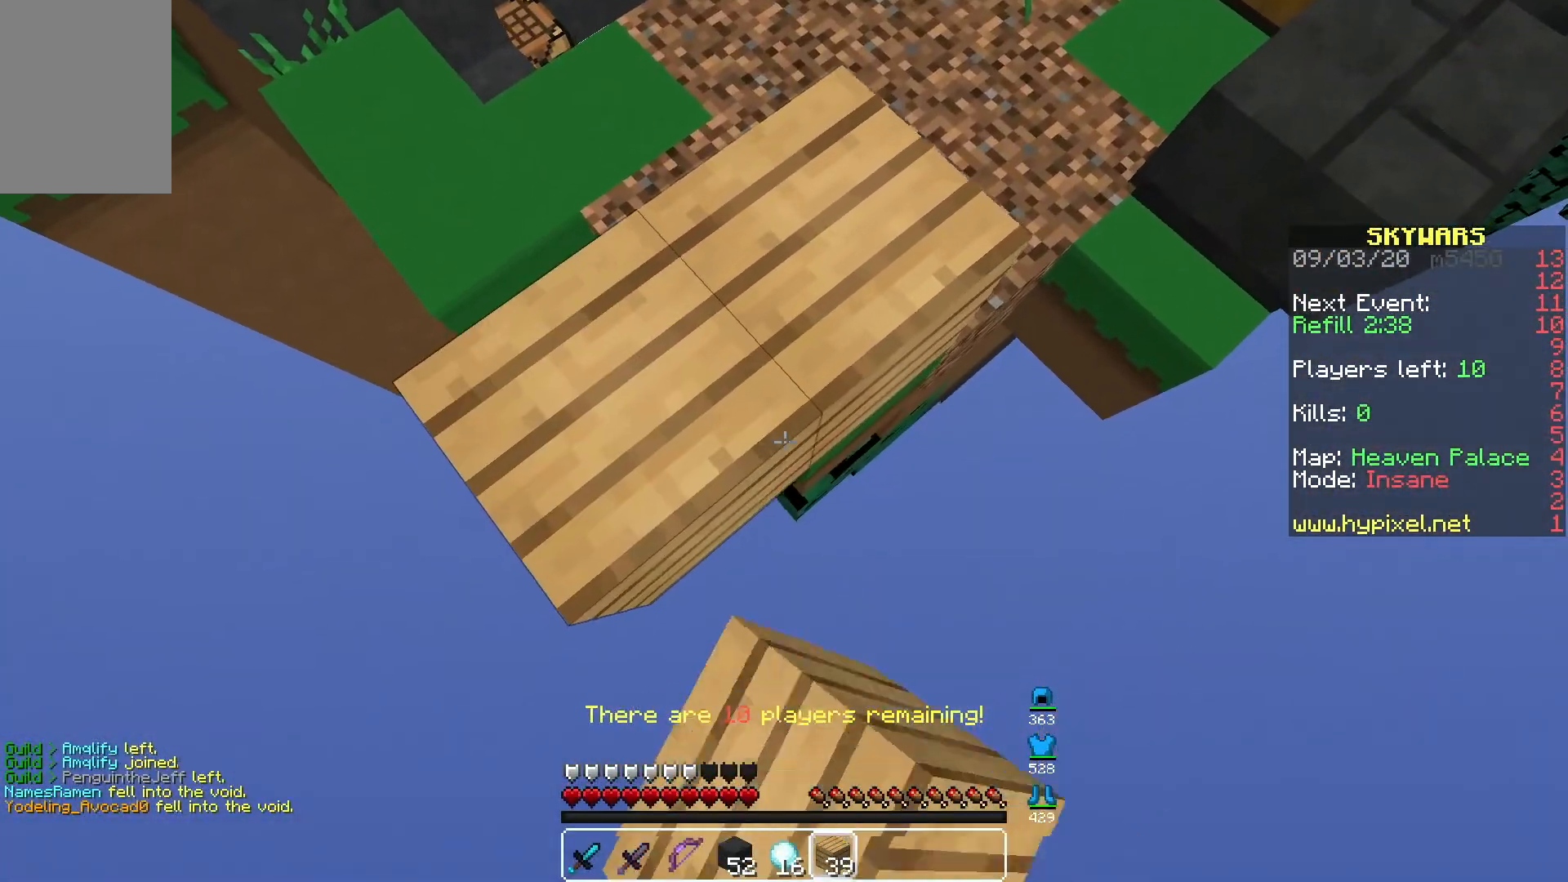
{"keys": ["s"], "mouse": [], "events": [[67, "mouse_right", "up"], [283, "mouse_right", "down"], [500, "mouse_right", "up"]]}
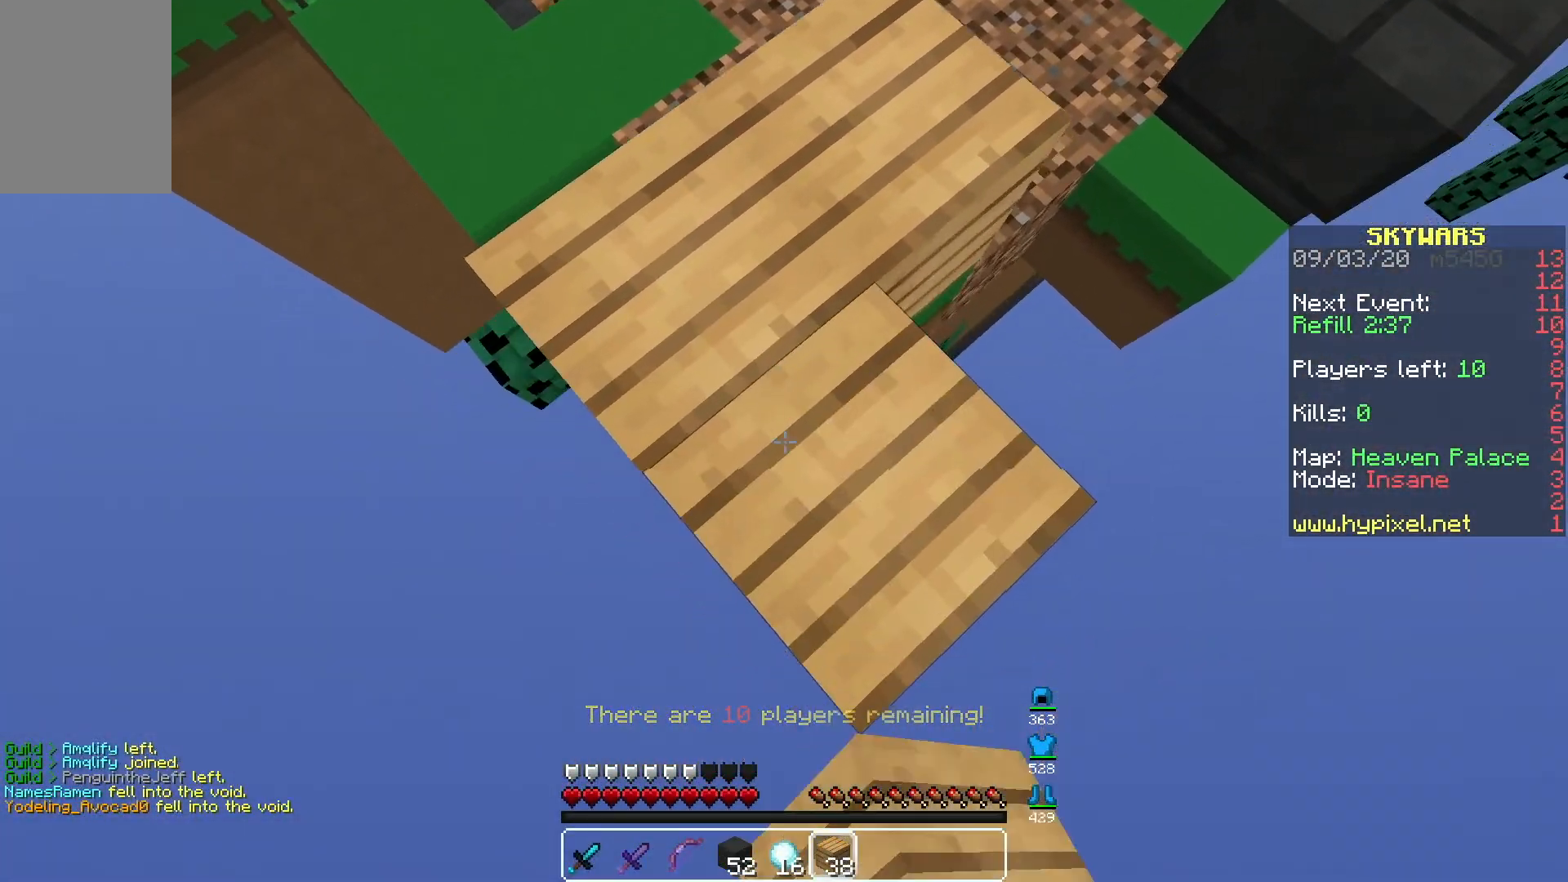
{"keys": ["s"], "mouse": [], "events": []}
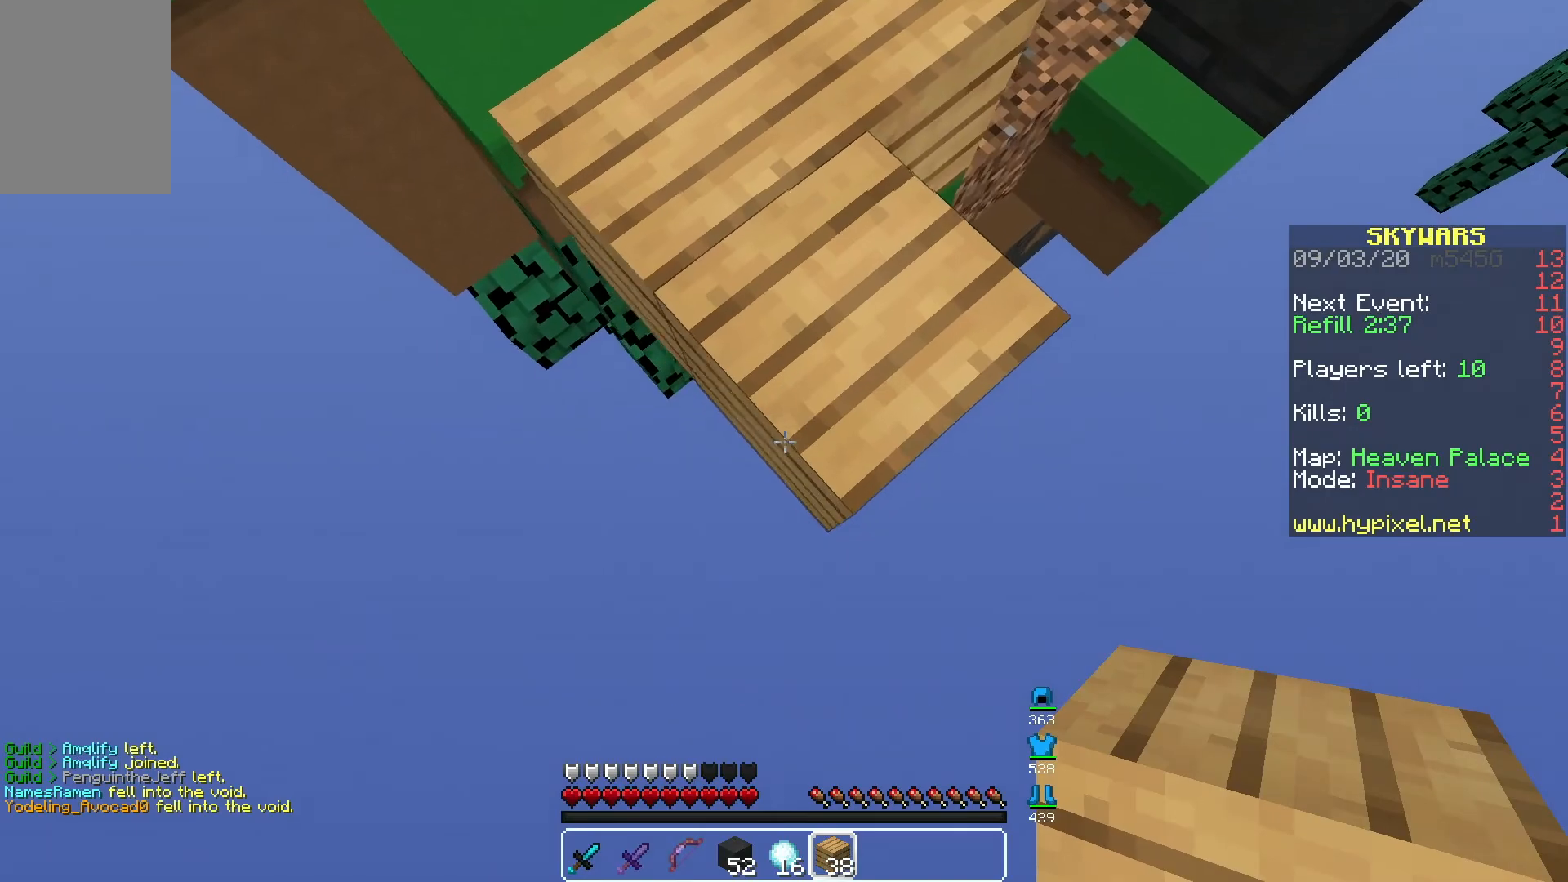
{"keys": ["s"], "mouse": ["right"], "events": [[83, "mouse_right", "down"]]}
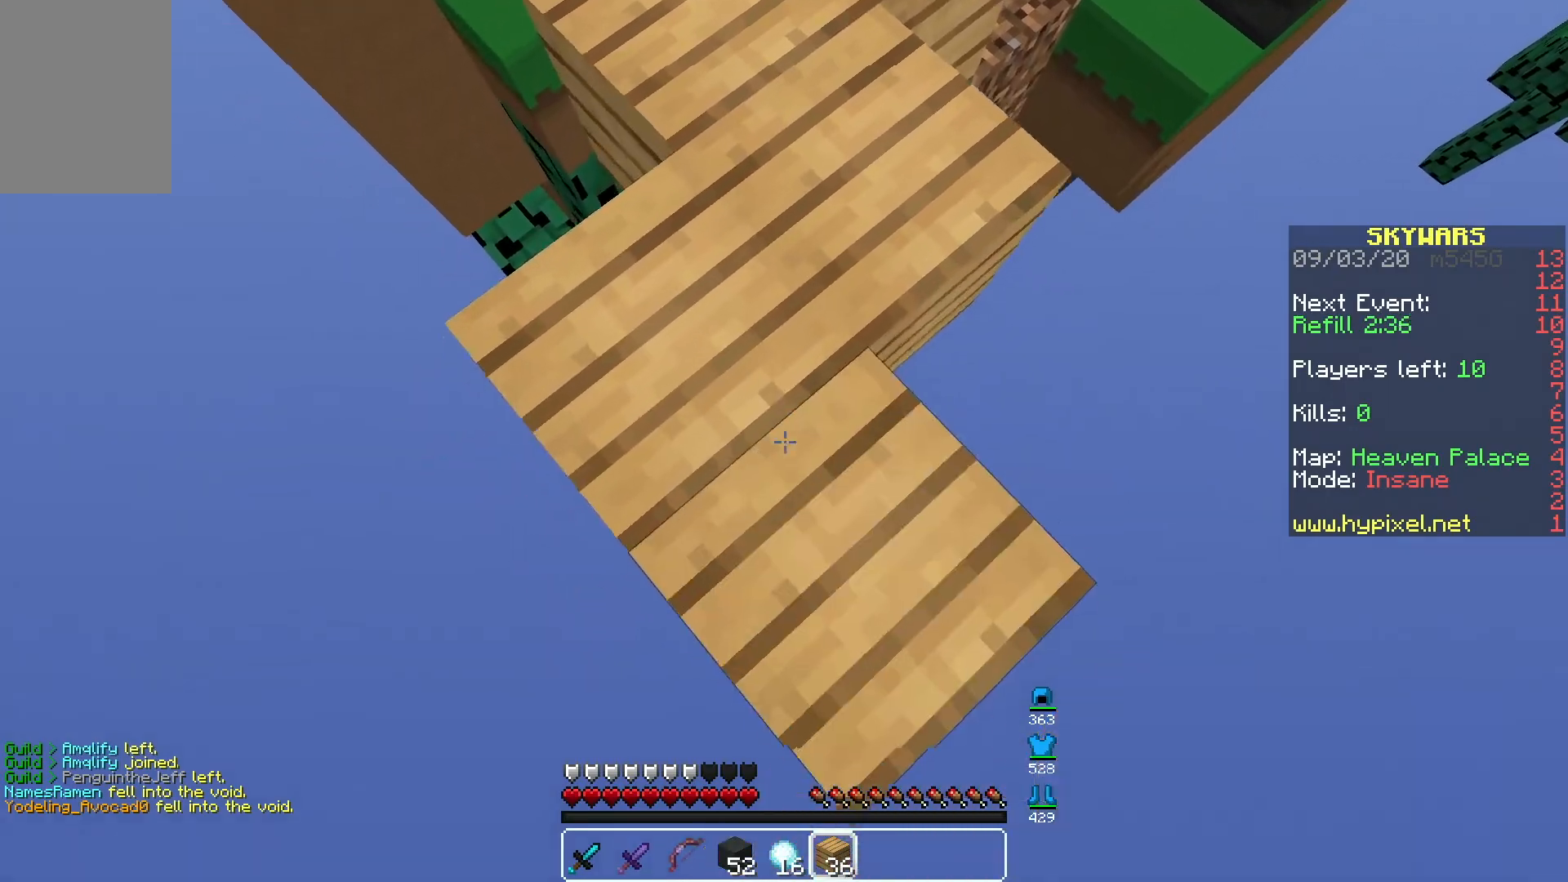
{"keys": ["s"], "mouse": [], "events": [[117, "mouse_right", "up"]]}
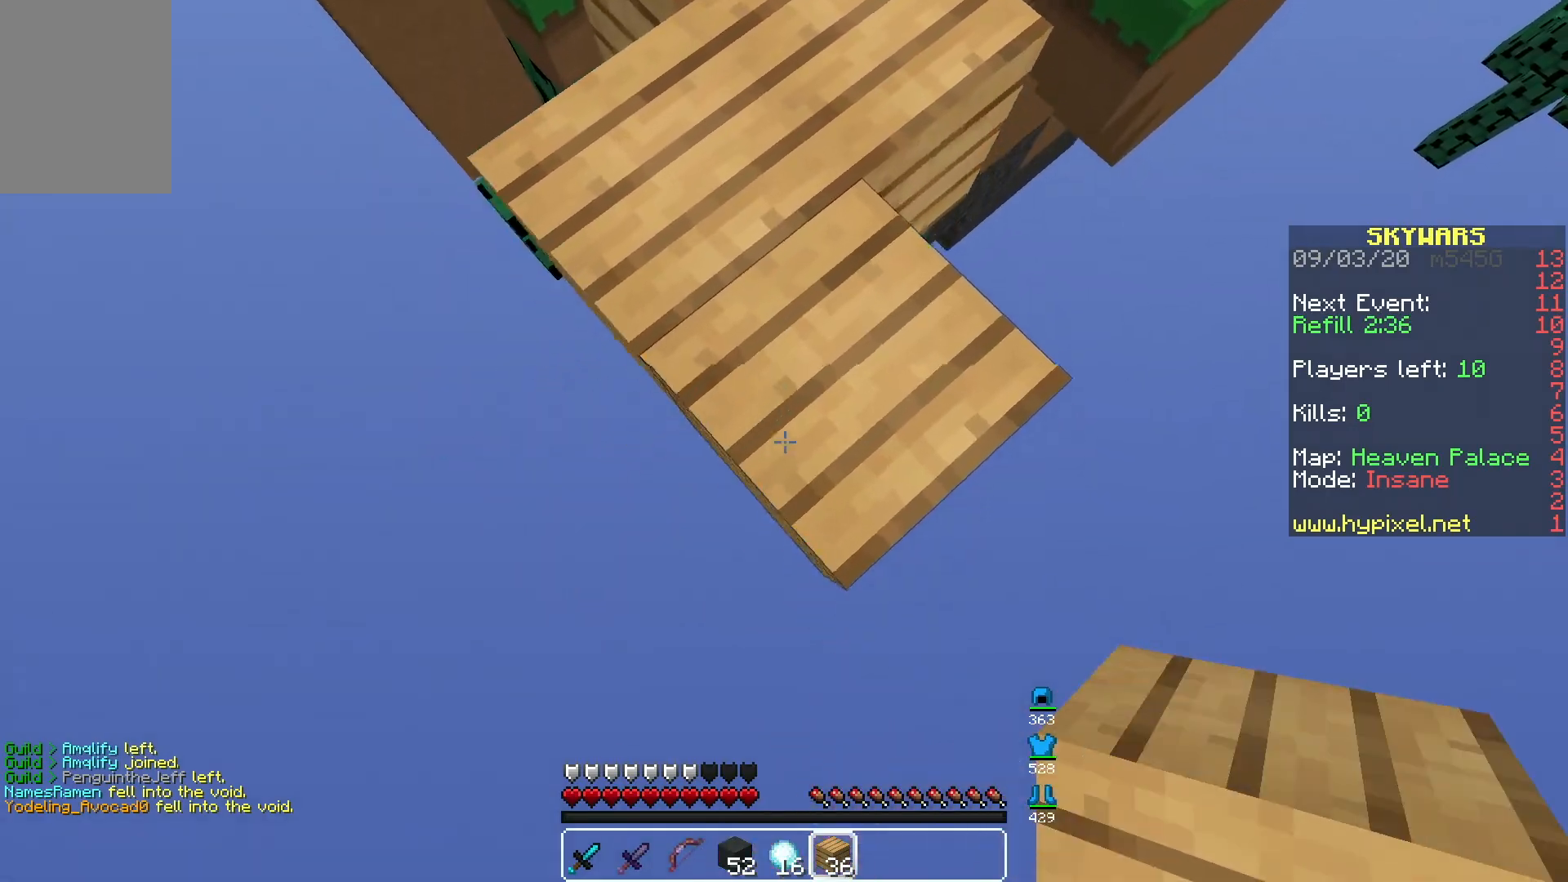
{"keys": ["s"], "mouse": ["right"], "events": [[317, "mouse_right", "down"]]}
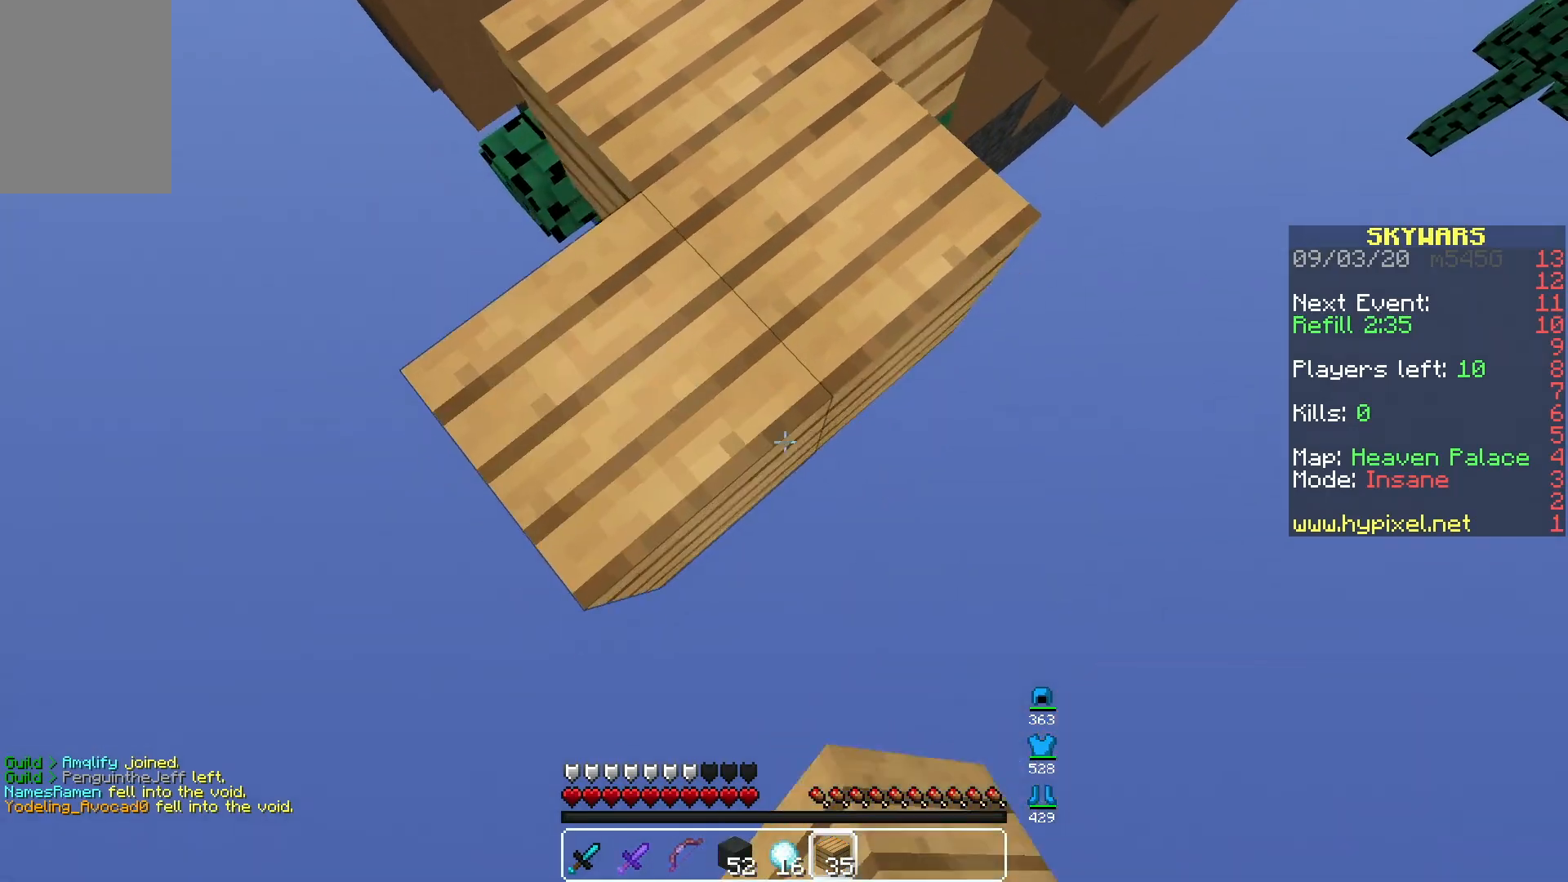
{"keys": ["d"], "mouse": [], "events": [[17, "mouse_right", "up"], [183, "mouse_right", "down"], [383, "d", "down"], [383, "mouse_right", "up"], [383, "s", "up"]]}
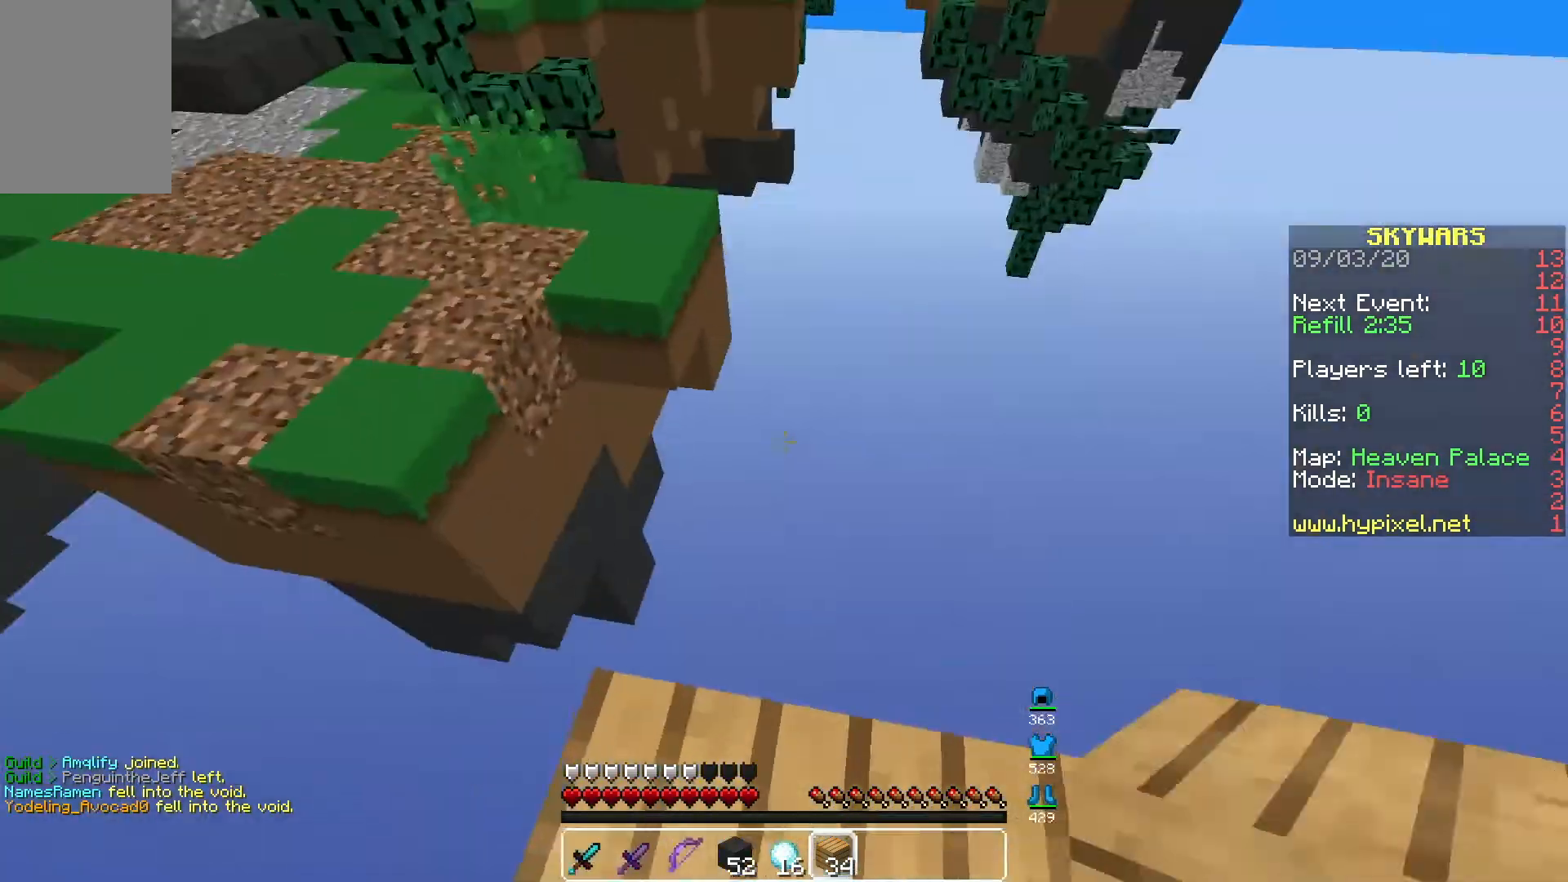
{"keys": ["w"], "mouse": []}
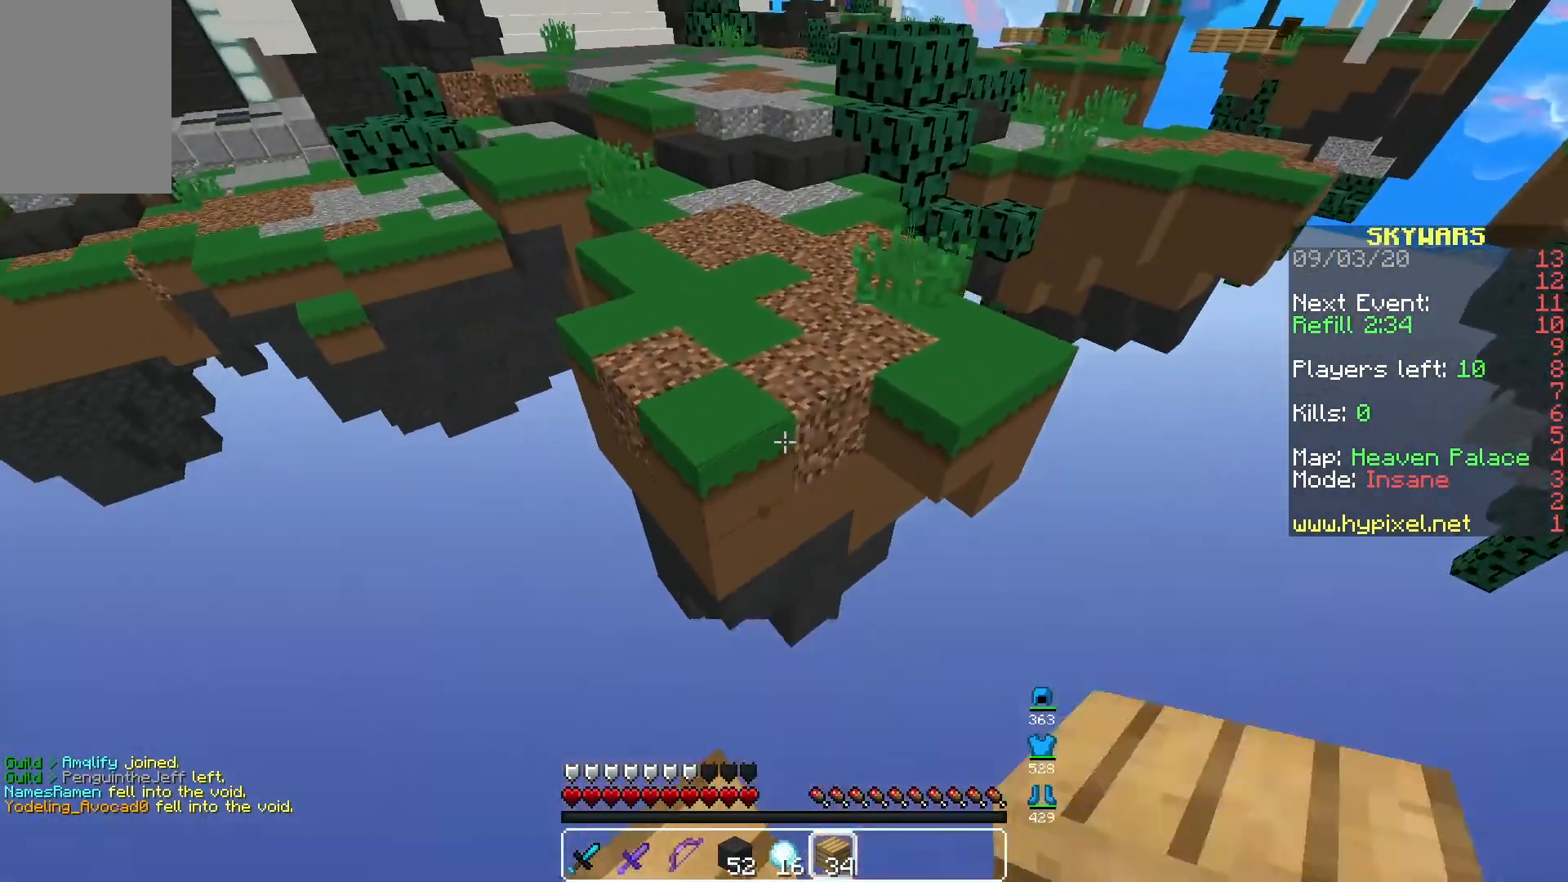
{"keys": ["d", "space", "w"], "mouse": ["right"], "events": [[17, "mouse_left", "down"], [50, "space", "down"], [117, "mouse_left", "up"], [233, "a", "down"], [433, "a", "up"], [433, "mouse_right", "down"], [500, "d", "down"]]}
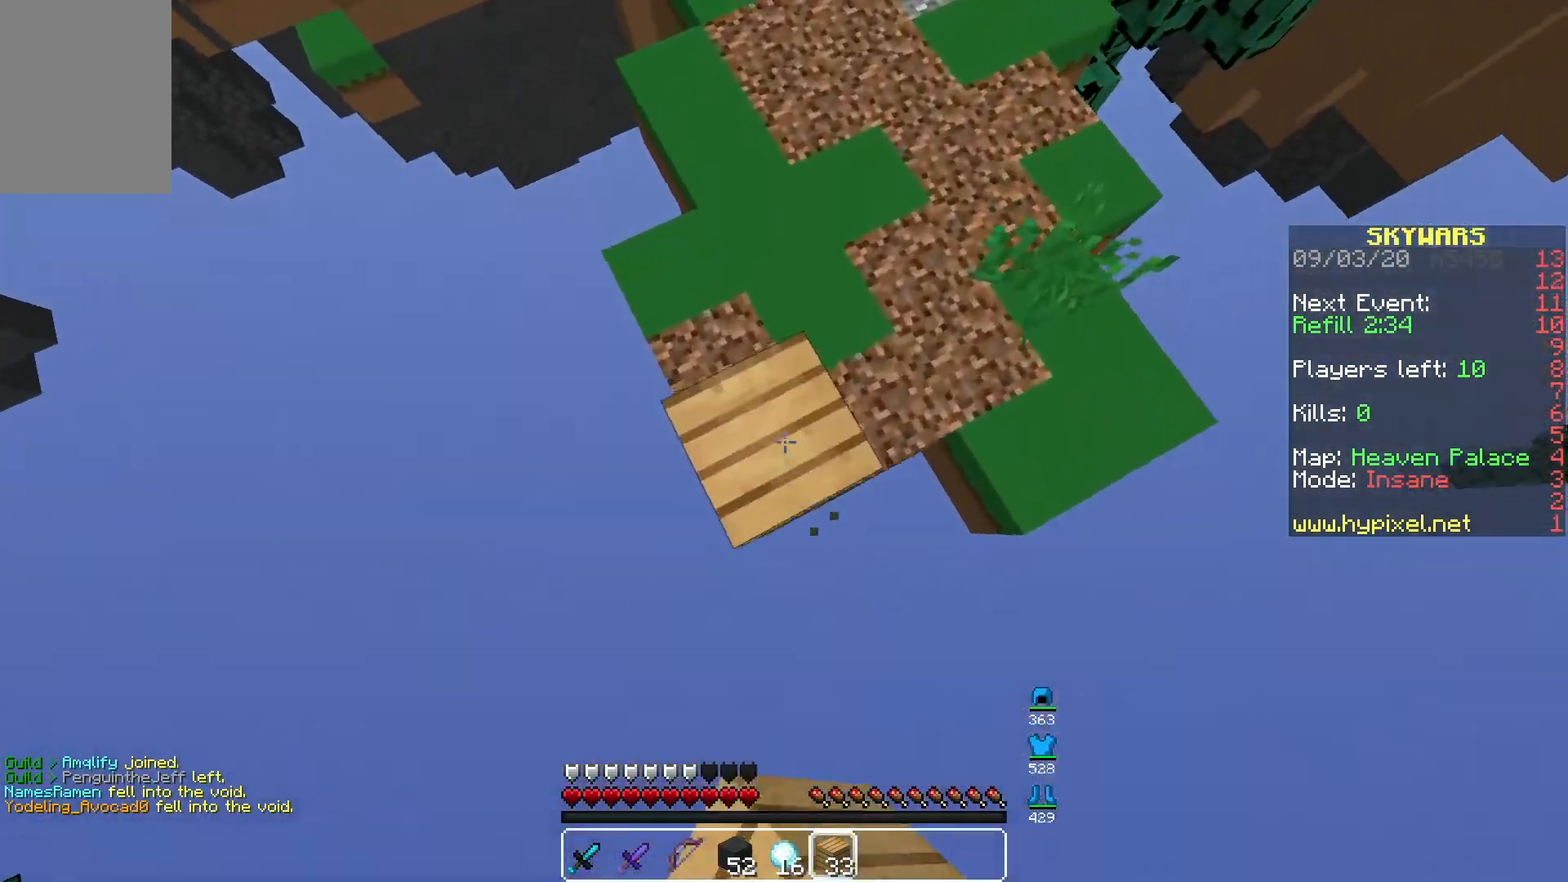
{"keys": ["w"], "mouse": [], "events": [[100, "mouse_right", "up"], [183, "a", "down"], [233, "d", "up"], [267, "space", "up"], [417, "a", "up"]]}
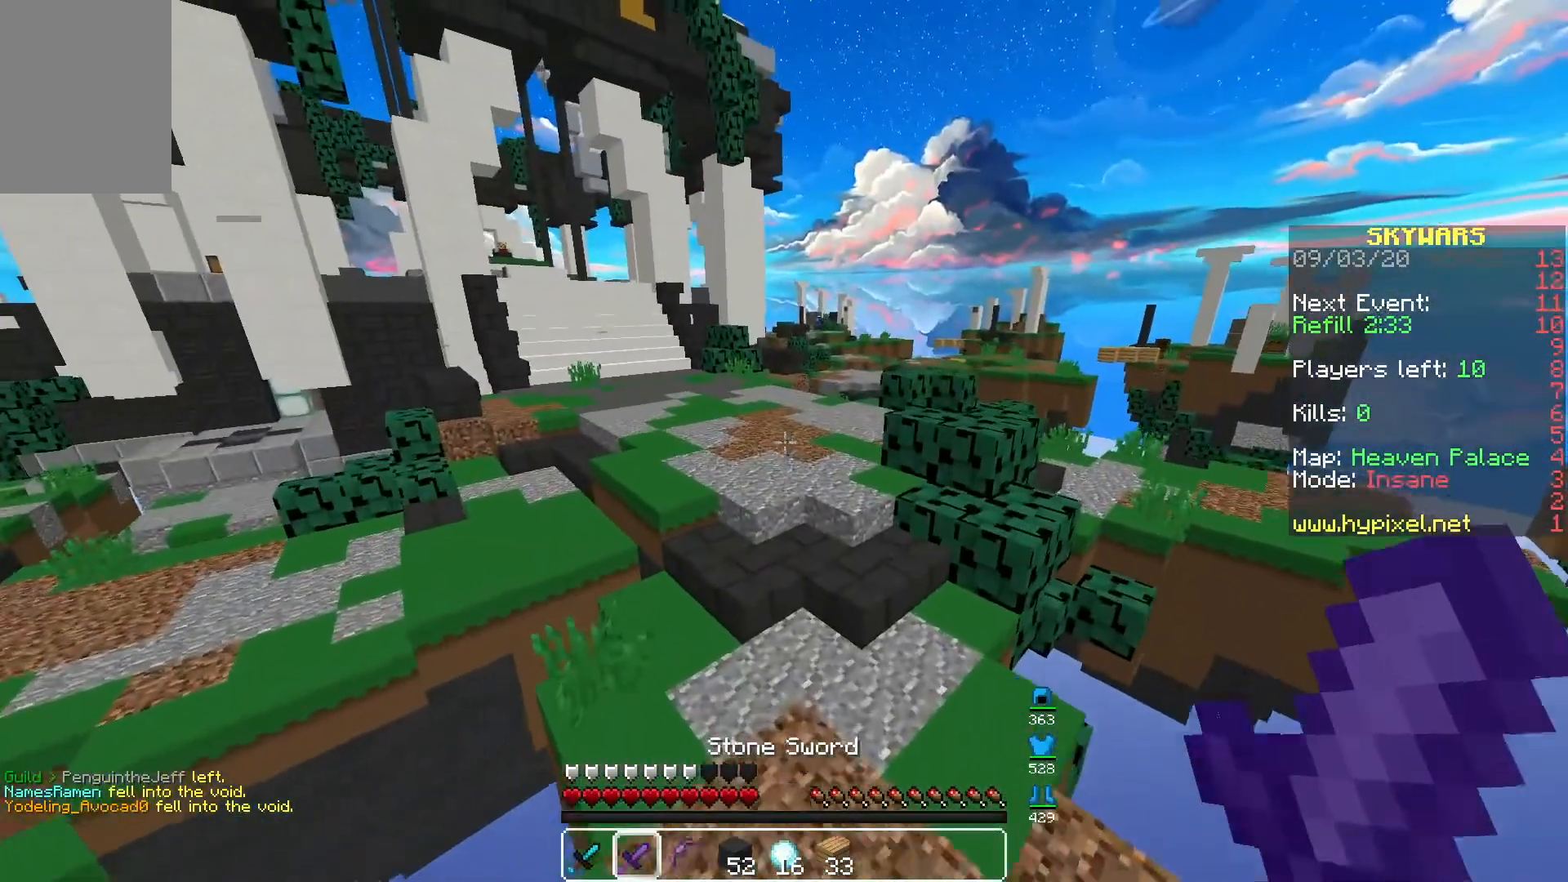
{"keys": ["space", "w"], "mouse": ["left"], "events": [[250, "mouse_left", "down"], [367, "mouse_left", "up"], [433, "mouse_left", "down"], [450, "space", "down"]]}